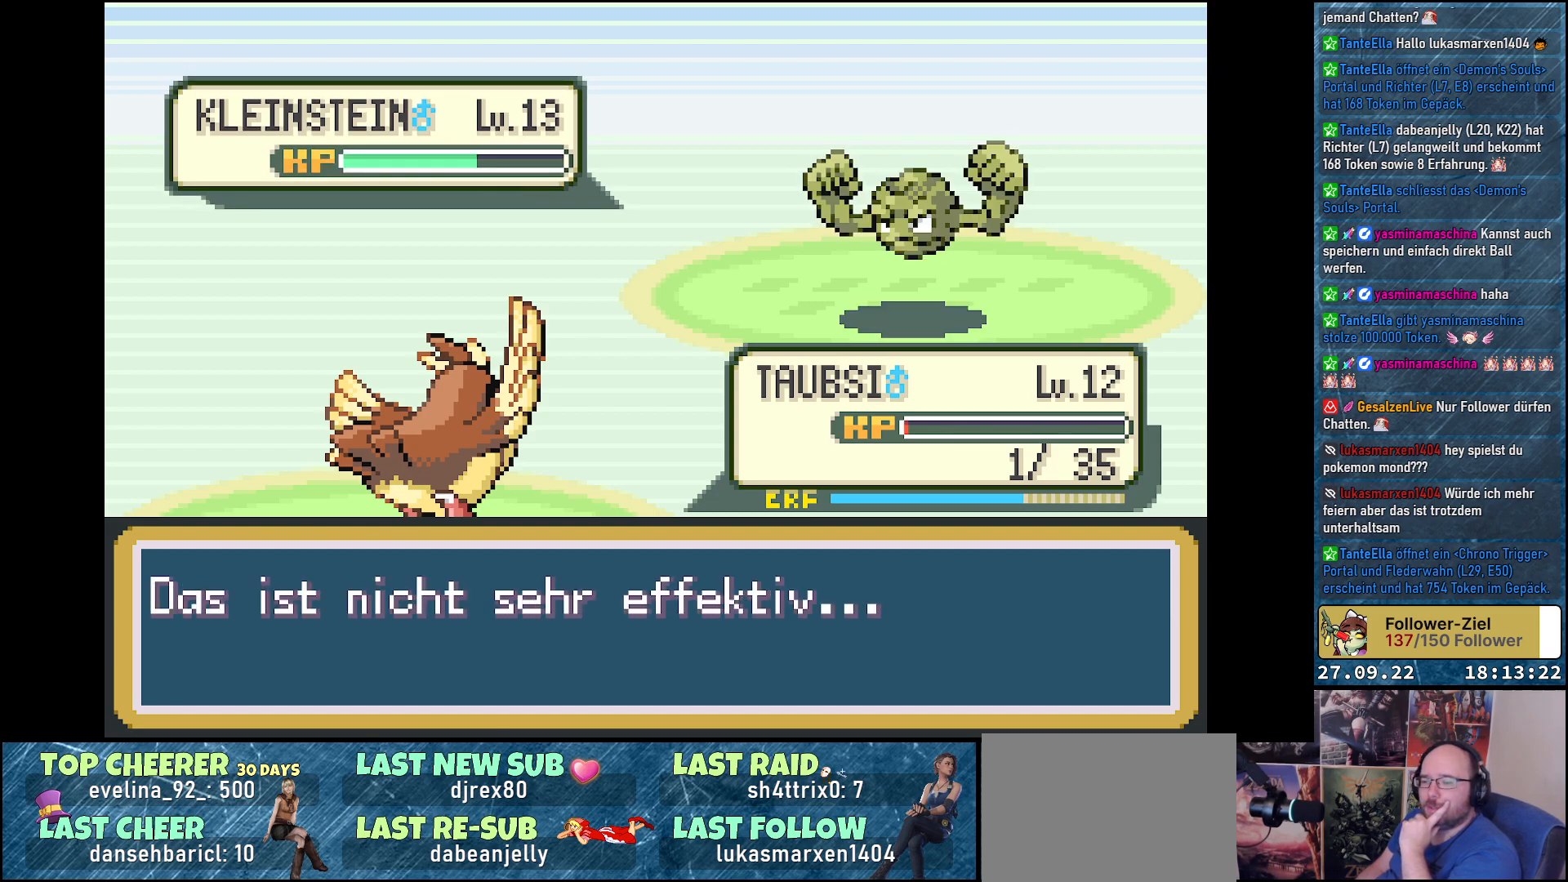
Gameplay with a controller (Xbox layout); each line is a JSON object with the inputs held at the frame after it. "events" lists button and stick changes between this image and that frame as [ms after this image, input, new state], when the widget could be followed in between.
{"buttons": ["Y"], "left_stick": "center", "right_stick": "center", "events": []}
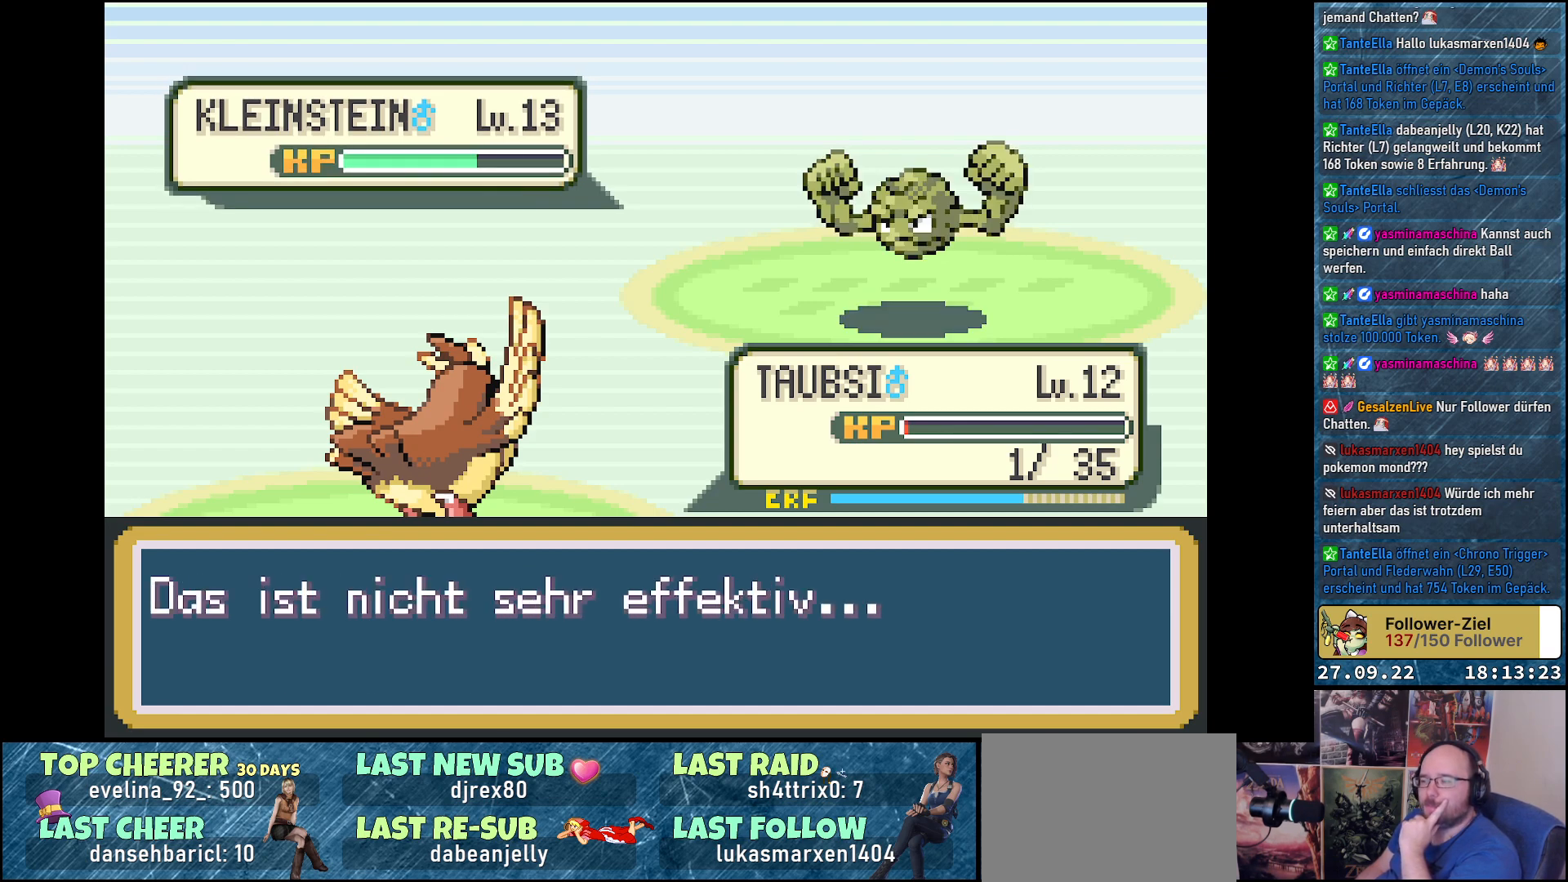
{"buttons": ["Y"], "left_stick": "center", "right_stick": "center", "events": []}
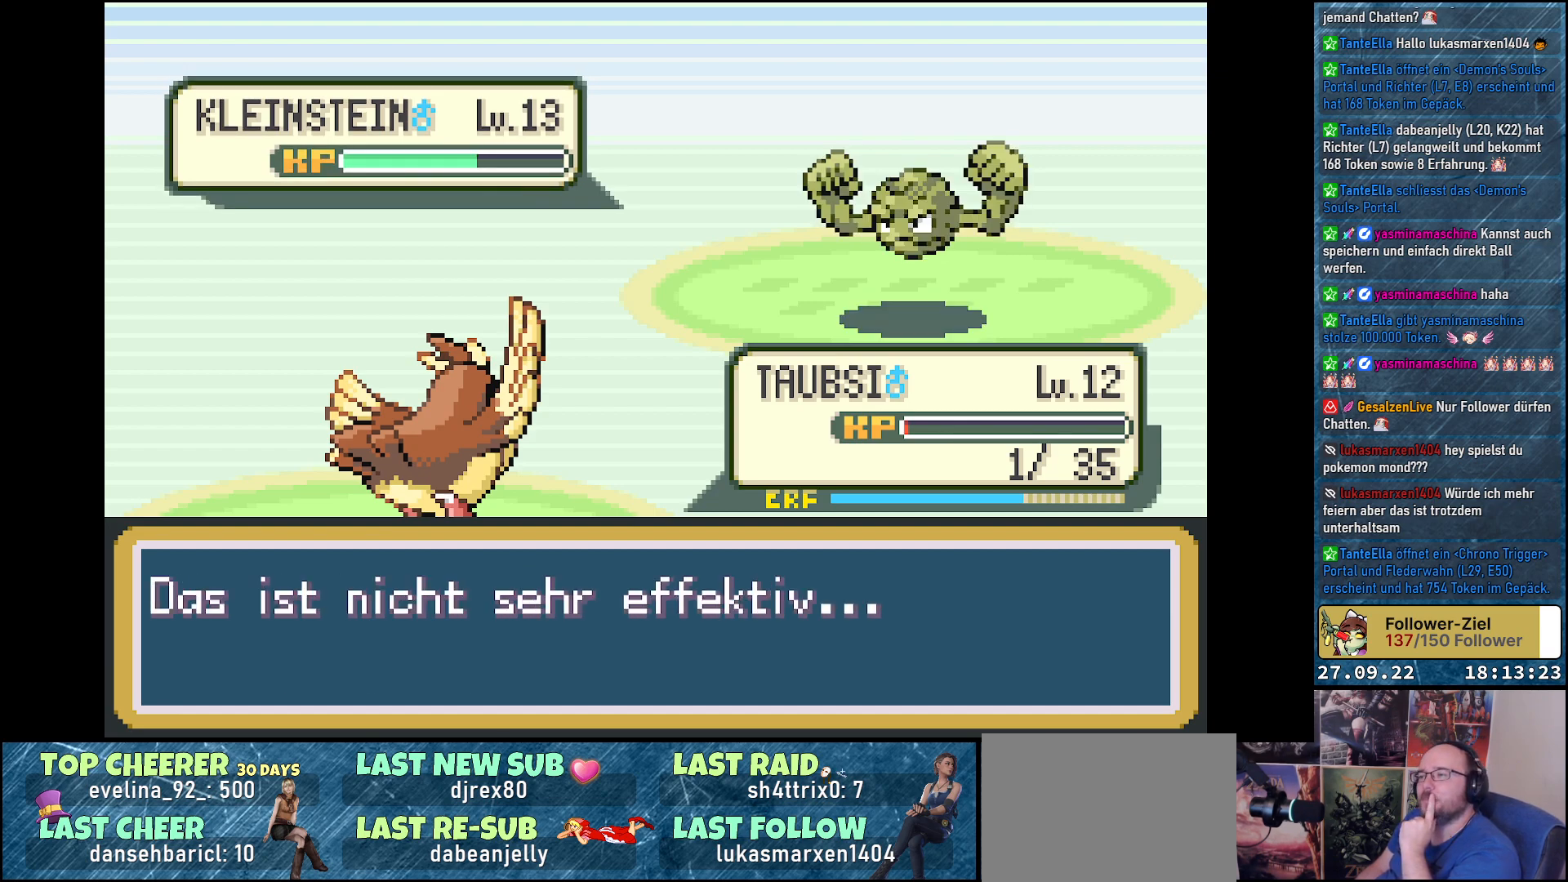
{"buttons": ["Y"], "left_stick": "center", "right_stick": "center", "events": []}
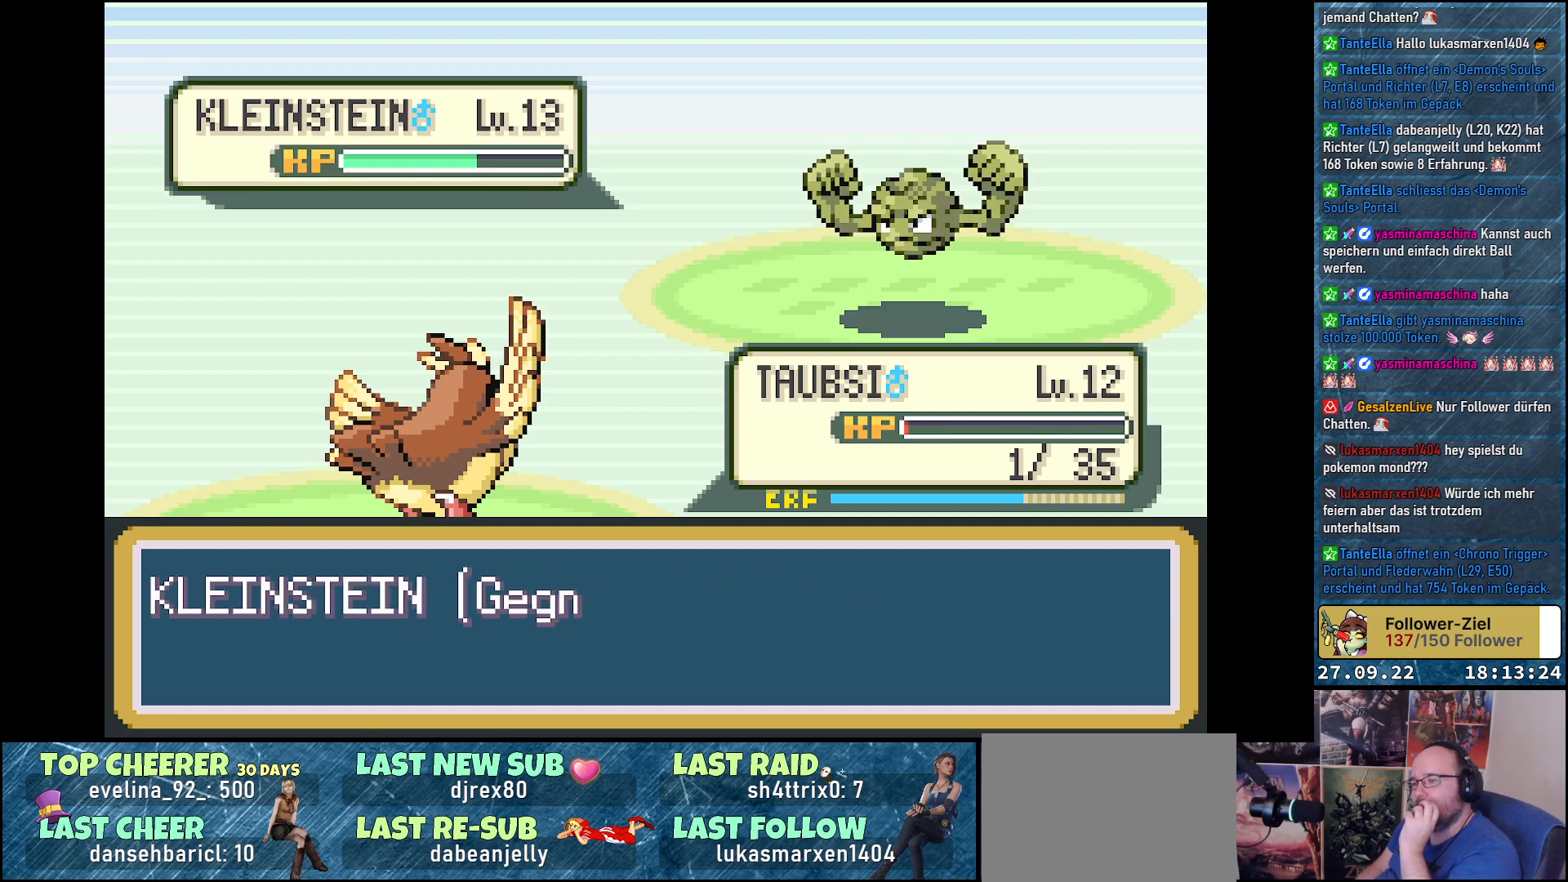
{"buttons": ["Y"], "left_stick": "center", "right_stick": "center", "events": []}
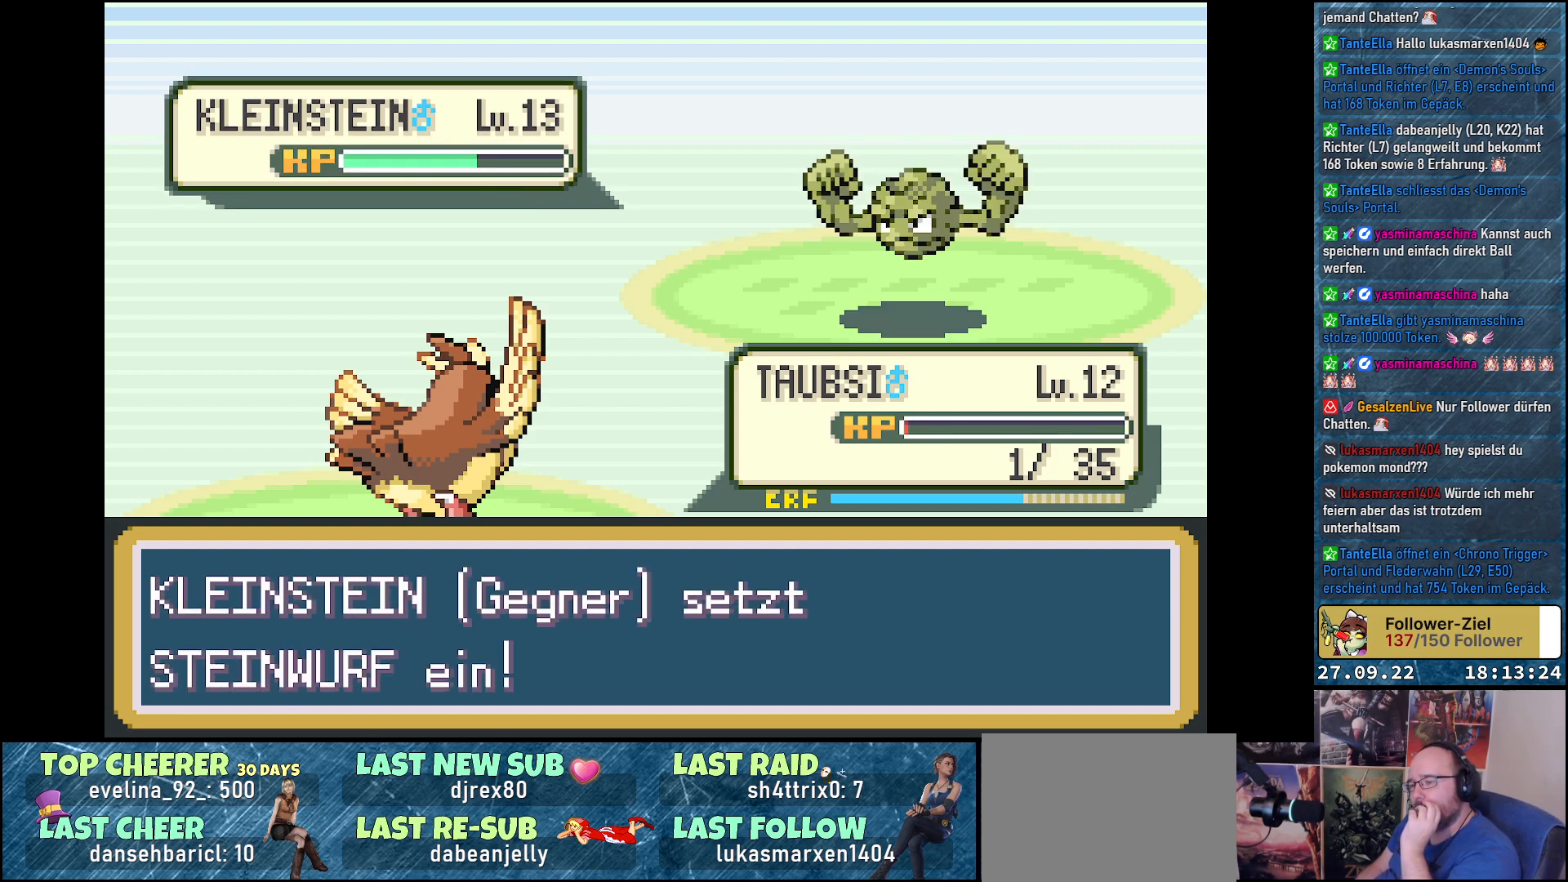
{"buttons": ["Y"], "left_stick": "center", "right_stick": "center", "events": []}
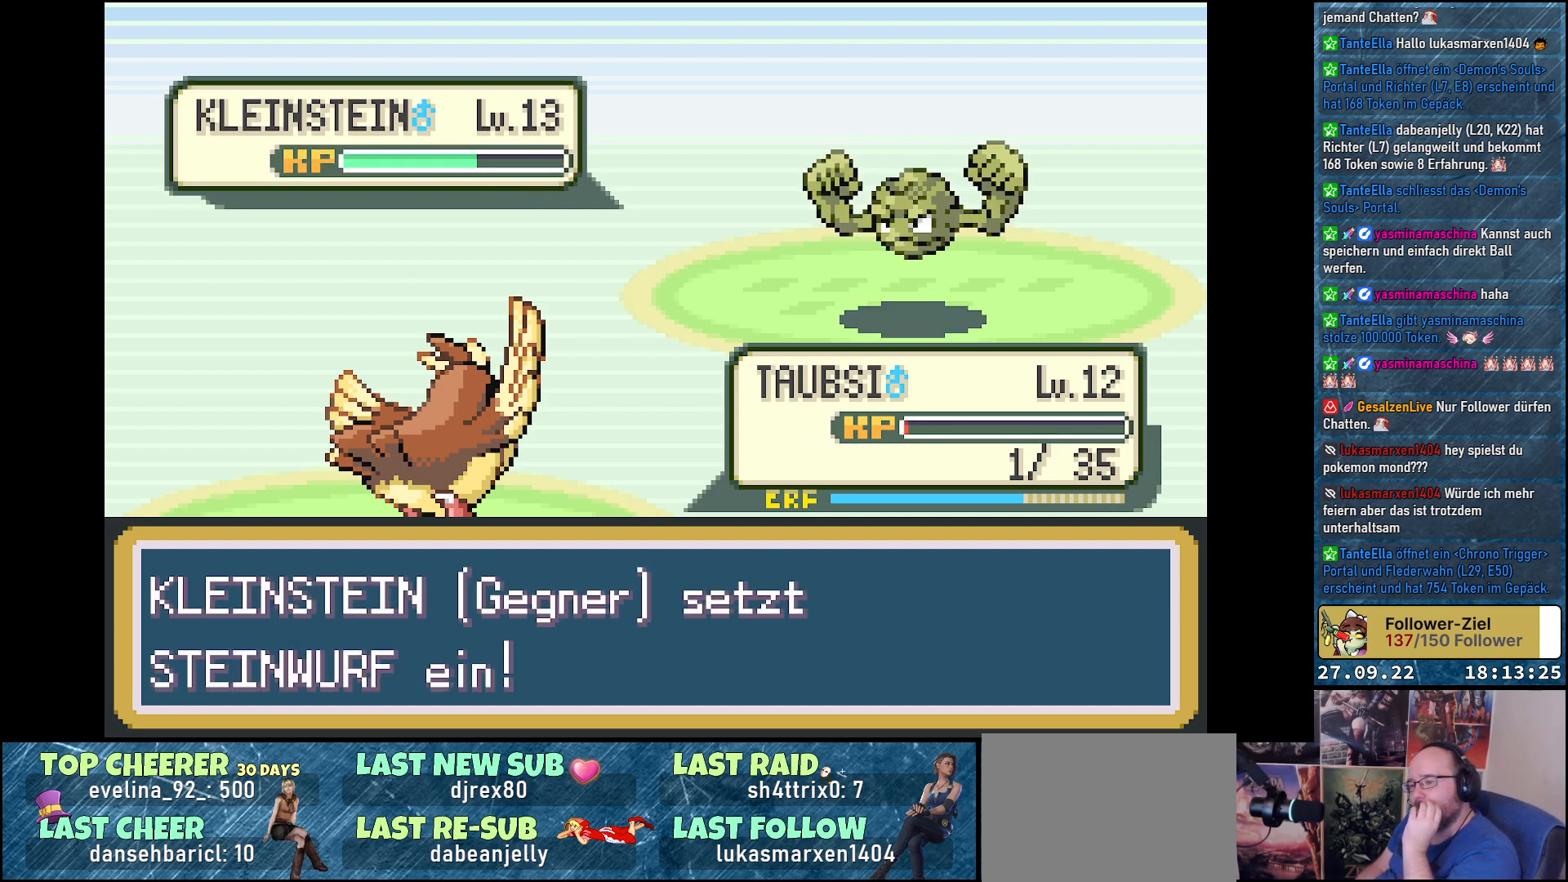
{"buttons": ["Y"], "left_stick": "center", "right_stick": "center", "events": []}
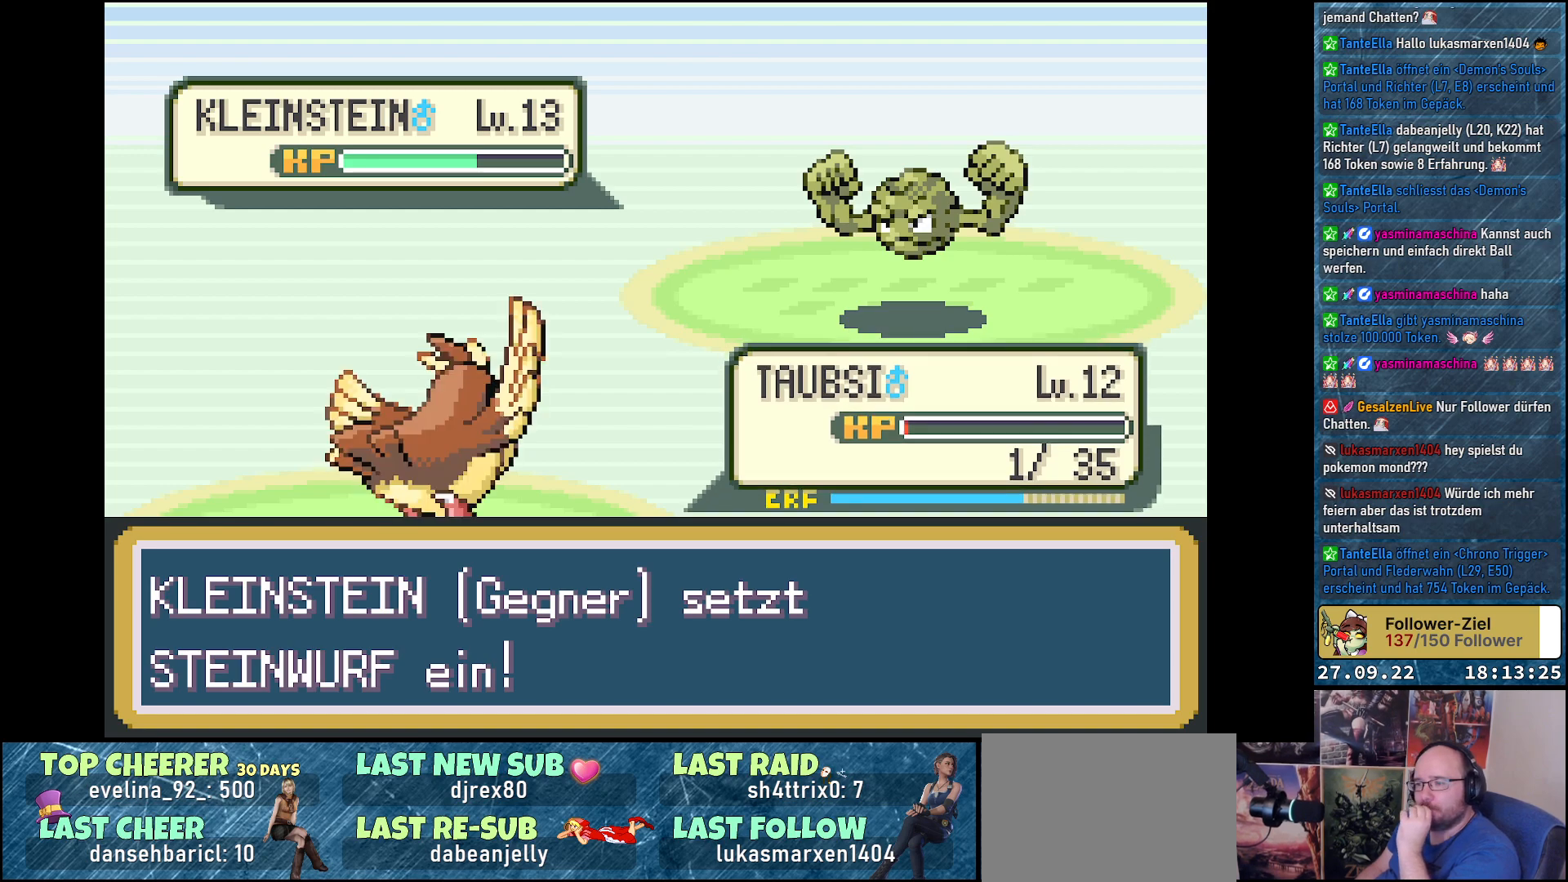
{"buttons": ["Y"], "left_stick": "center", "right_stick": "center", "events": []}
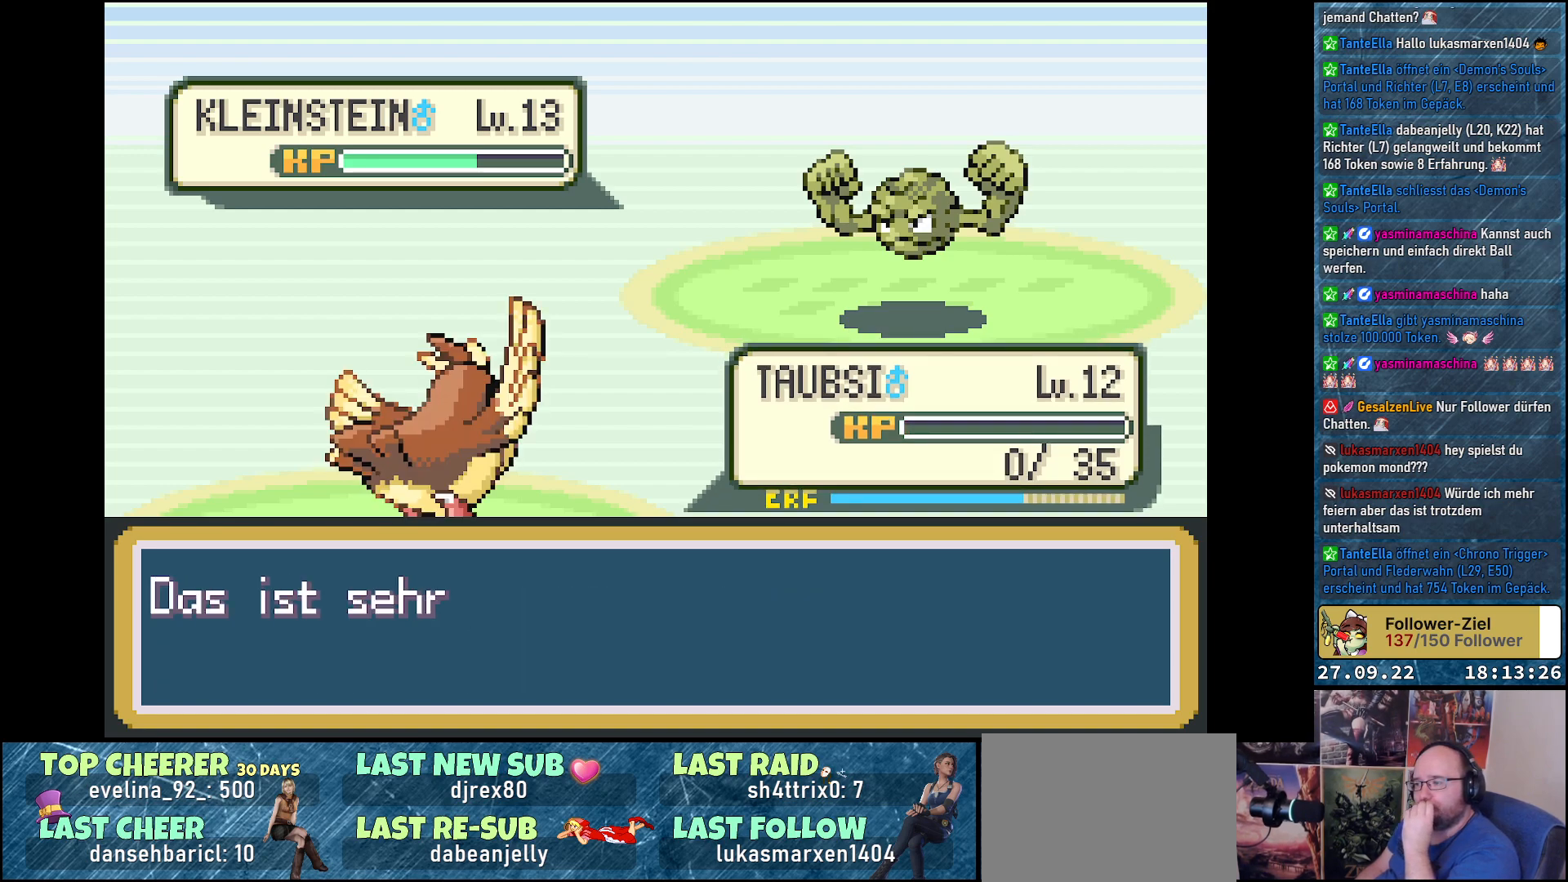
{"buttons": ["Y"], "left_stick": "center", "right_stick": "center", "events": []}
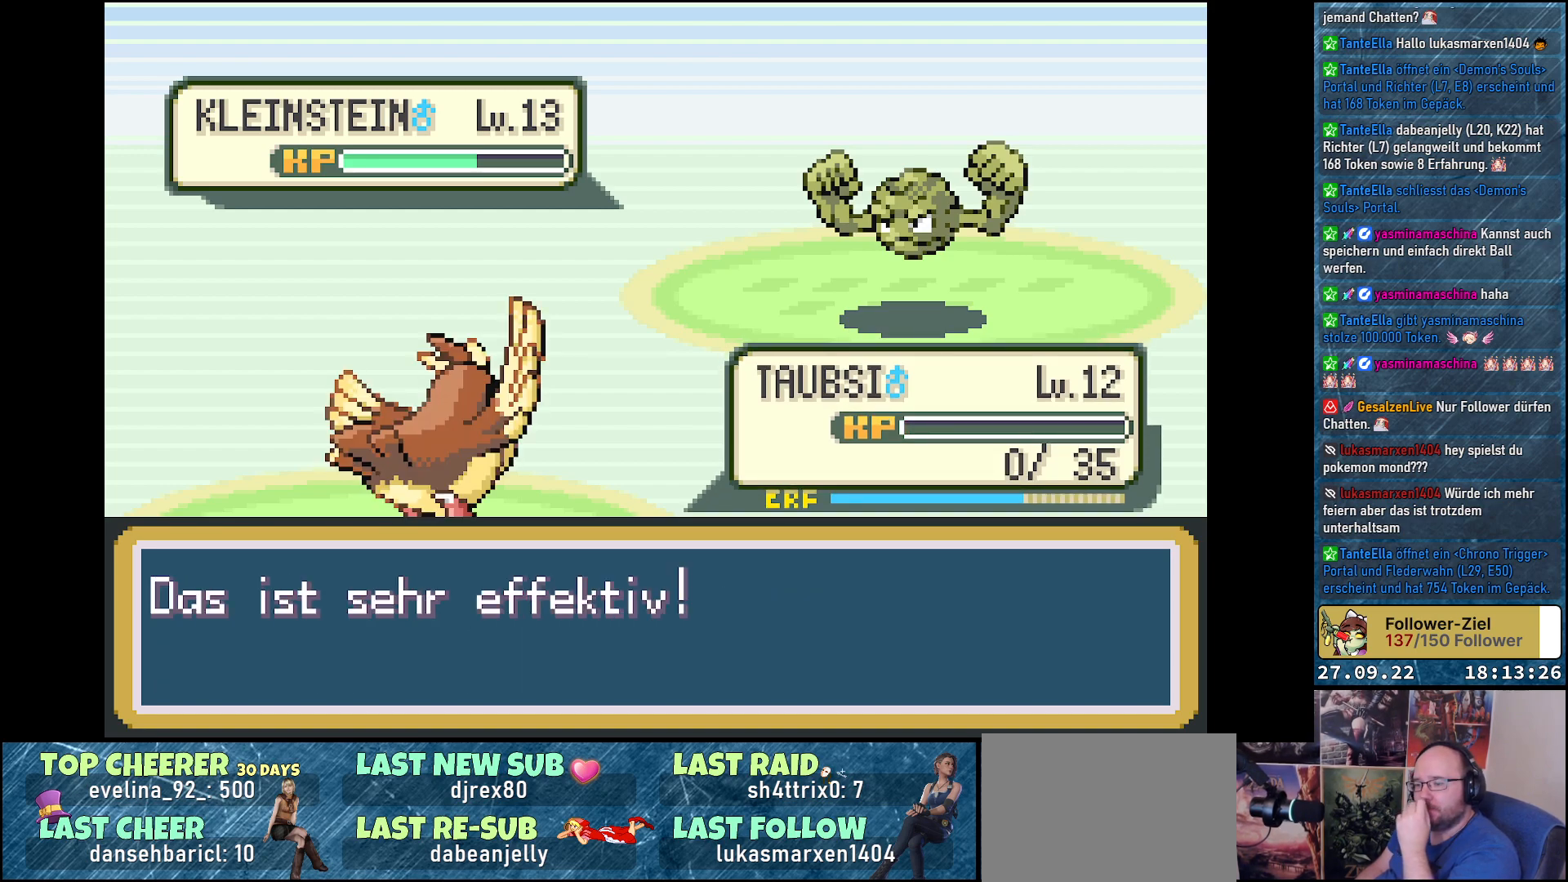
{"buttons": ["B"], "left_stick": "center", "right_stick": "center", "events": [[116, "Y", "up"], [450, "B", "down"]]}
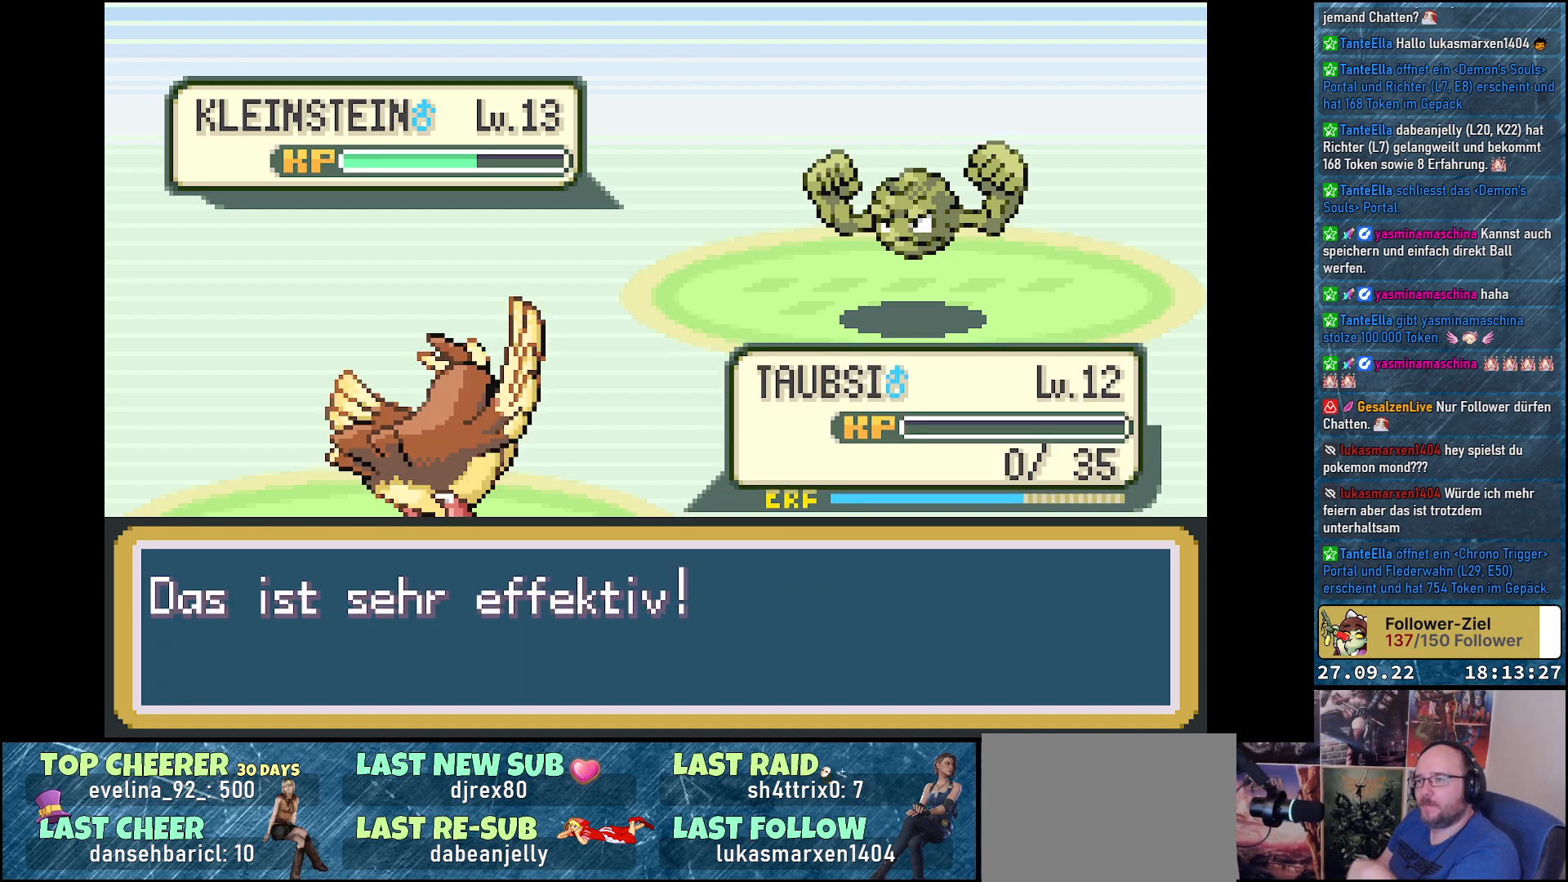
{"buttons": [], "left_stick": "center", "right_stick": "center", "events": [[67, "B", "up"]]}
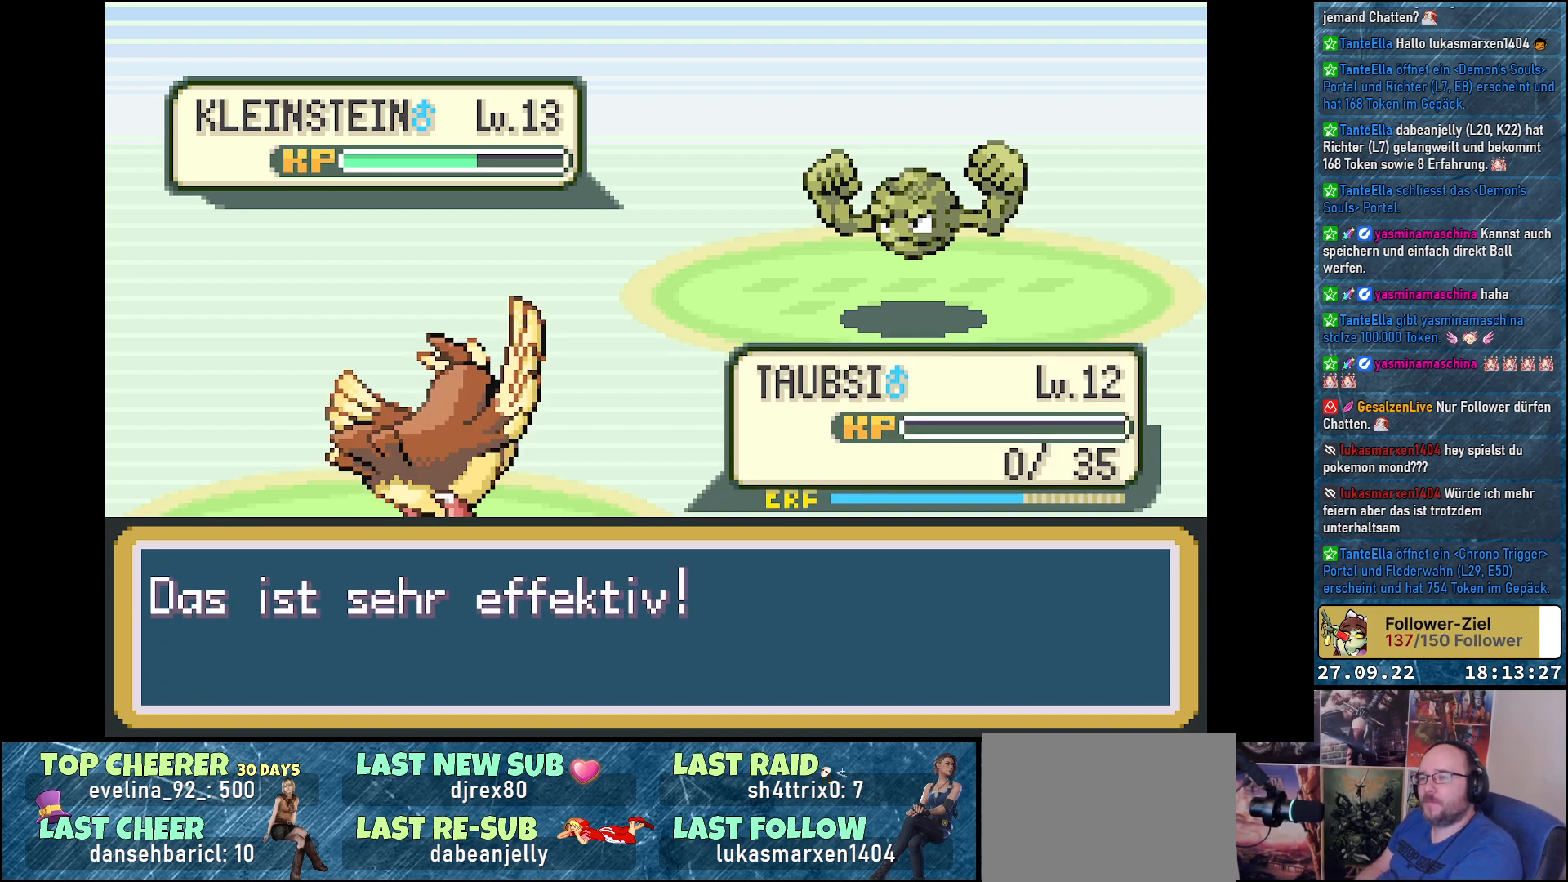
{"buttons": [], "left_stick": "center", "right_stick": "center", "events": [[66, "B", "down"], [183, "B", "up"]]}
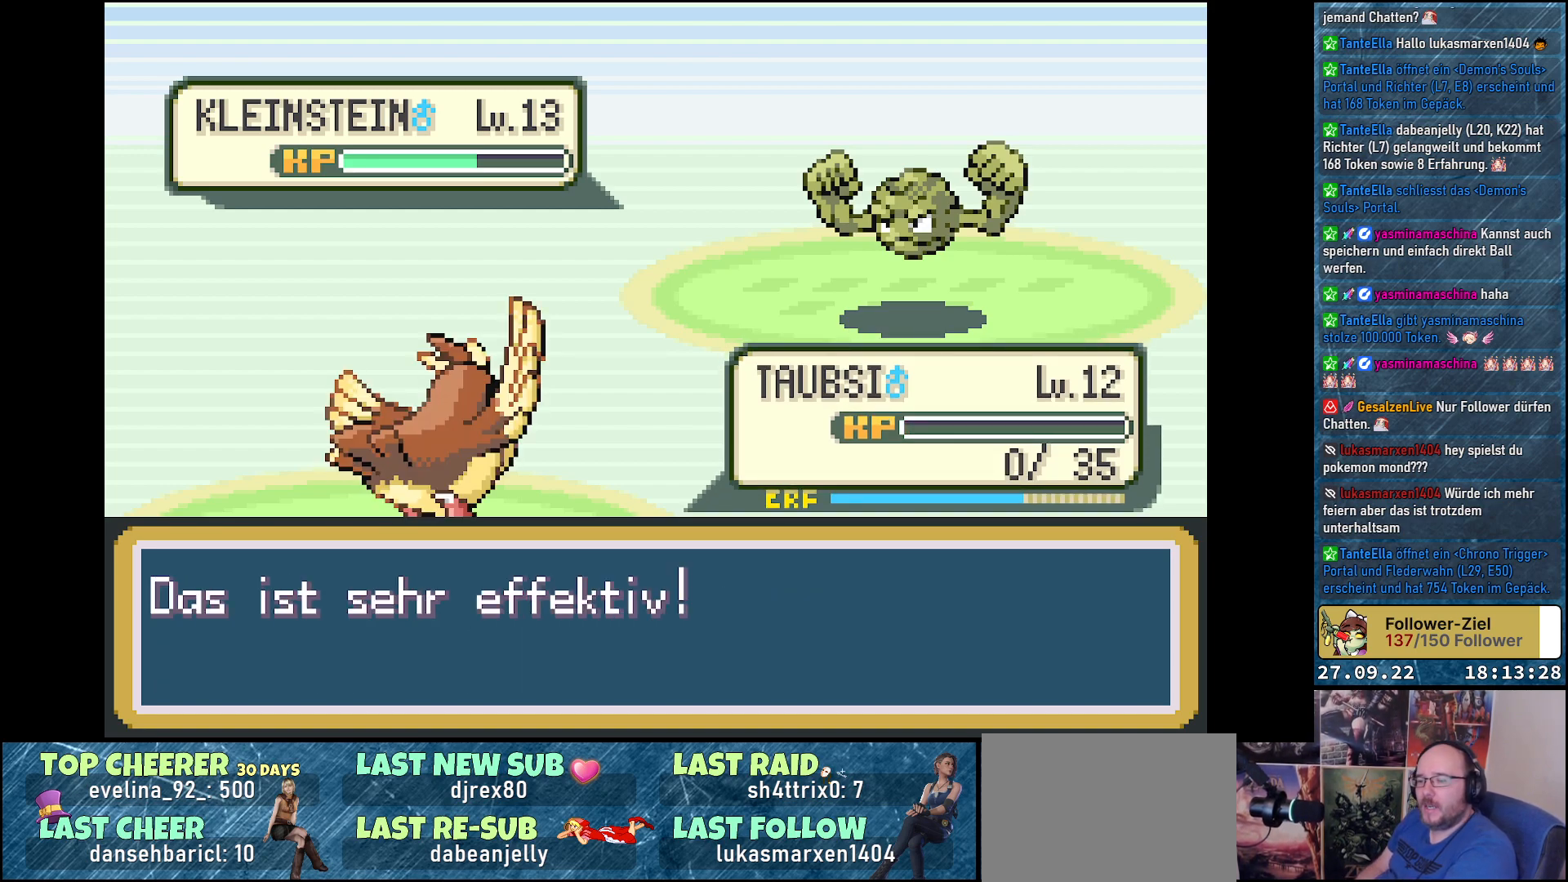
{"buttons": [], "left_stick": "center", "right_stick": "center", "events": []}
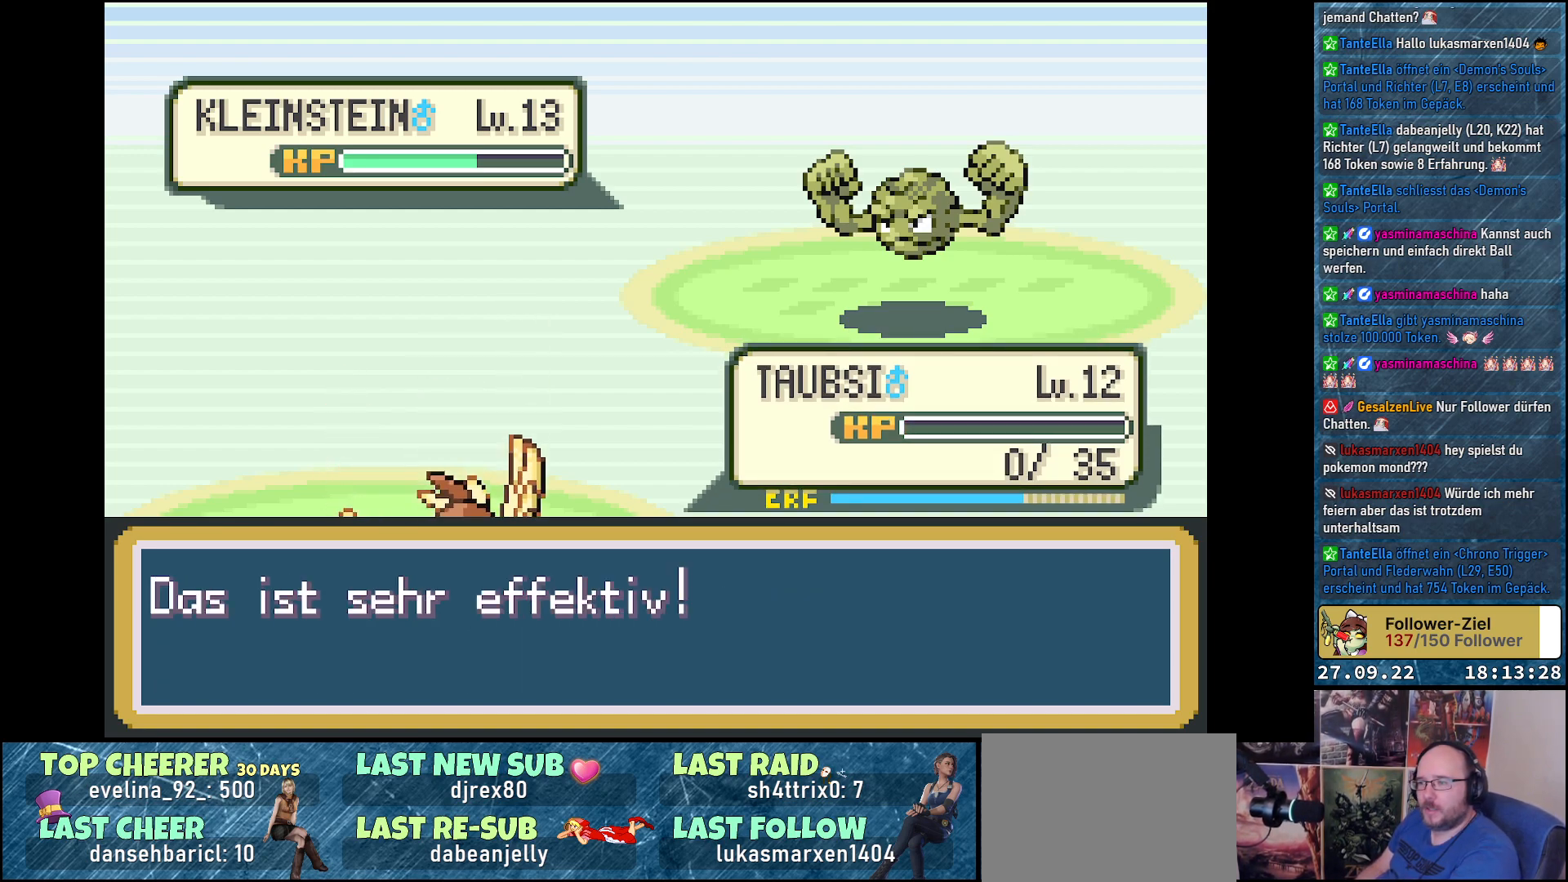
{"buttons": [], "left_stick": "center", "right_stick": "center", "events": [[50, "B", "down"], [133, "B", "up"]]}
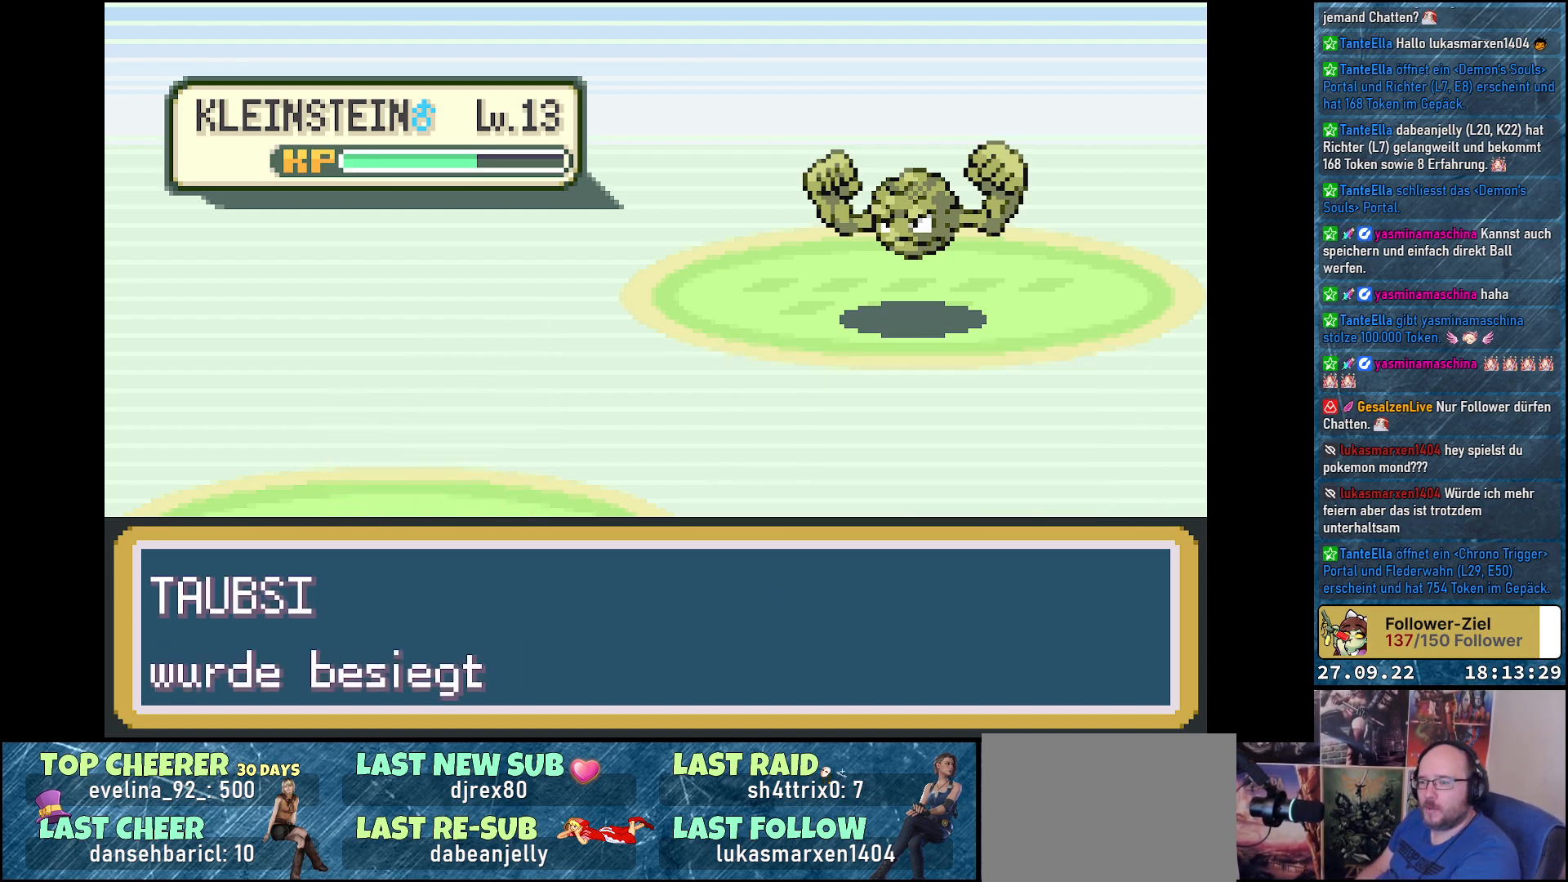
{"buttons": ["B"], "left_stick": "center", "right_stick": "center", "events": [[484, "B", "down"]]}
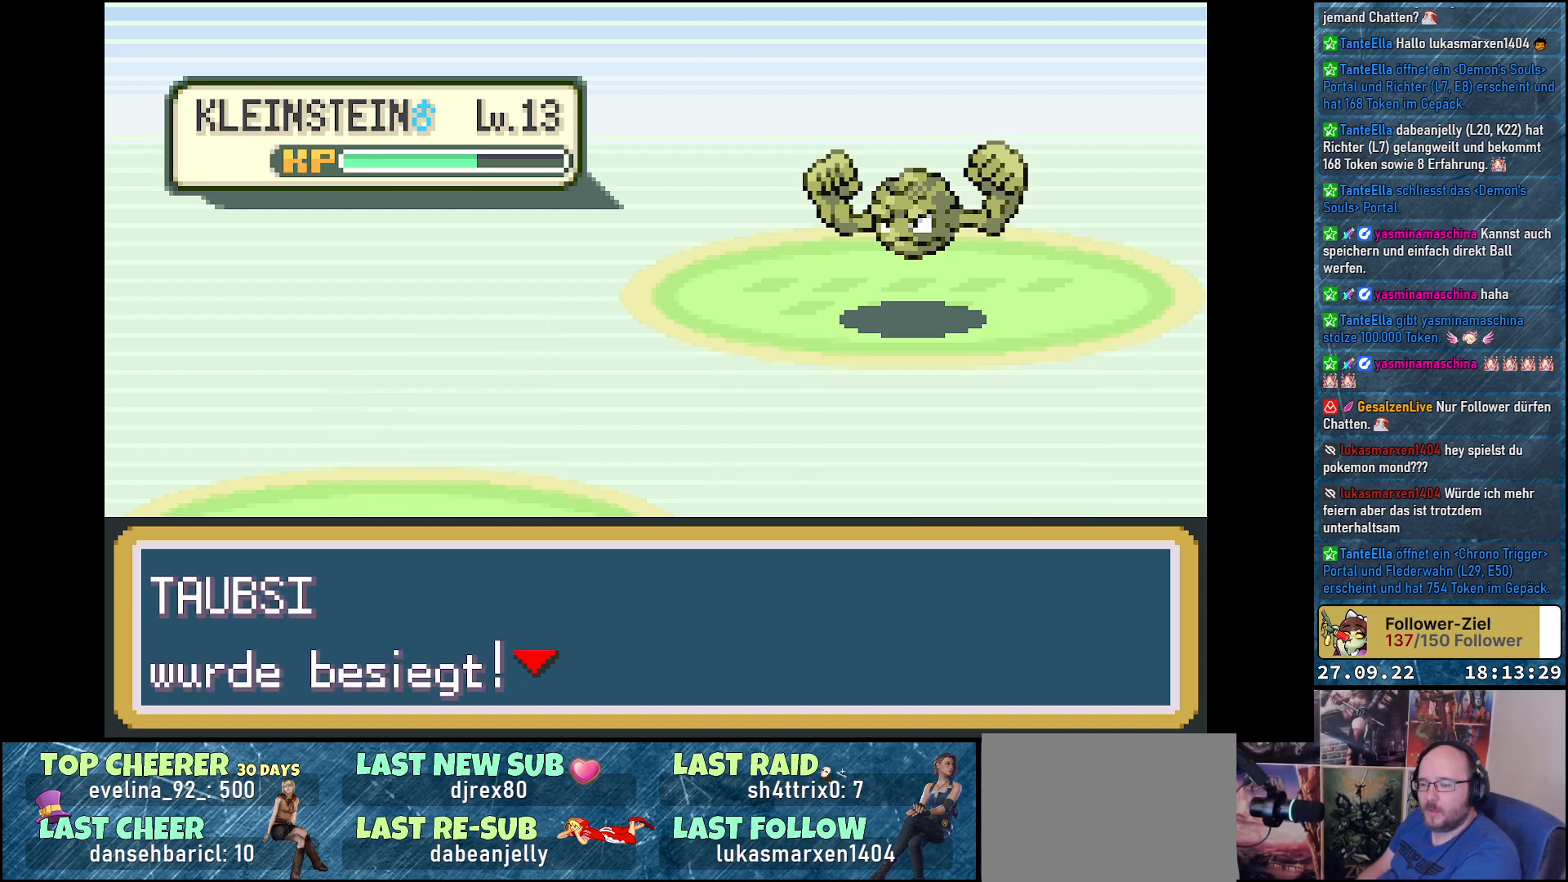
{"buttons": [], "left_stick": "center", "right_stick": "center", "events": [[83, "B", "up"]]}
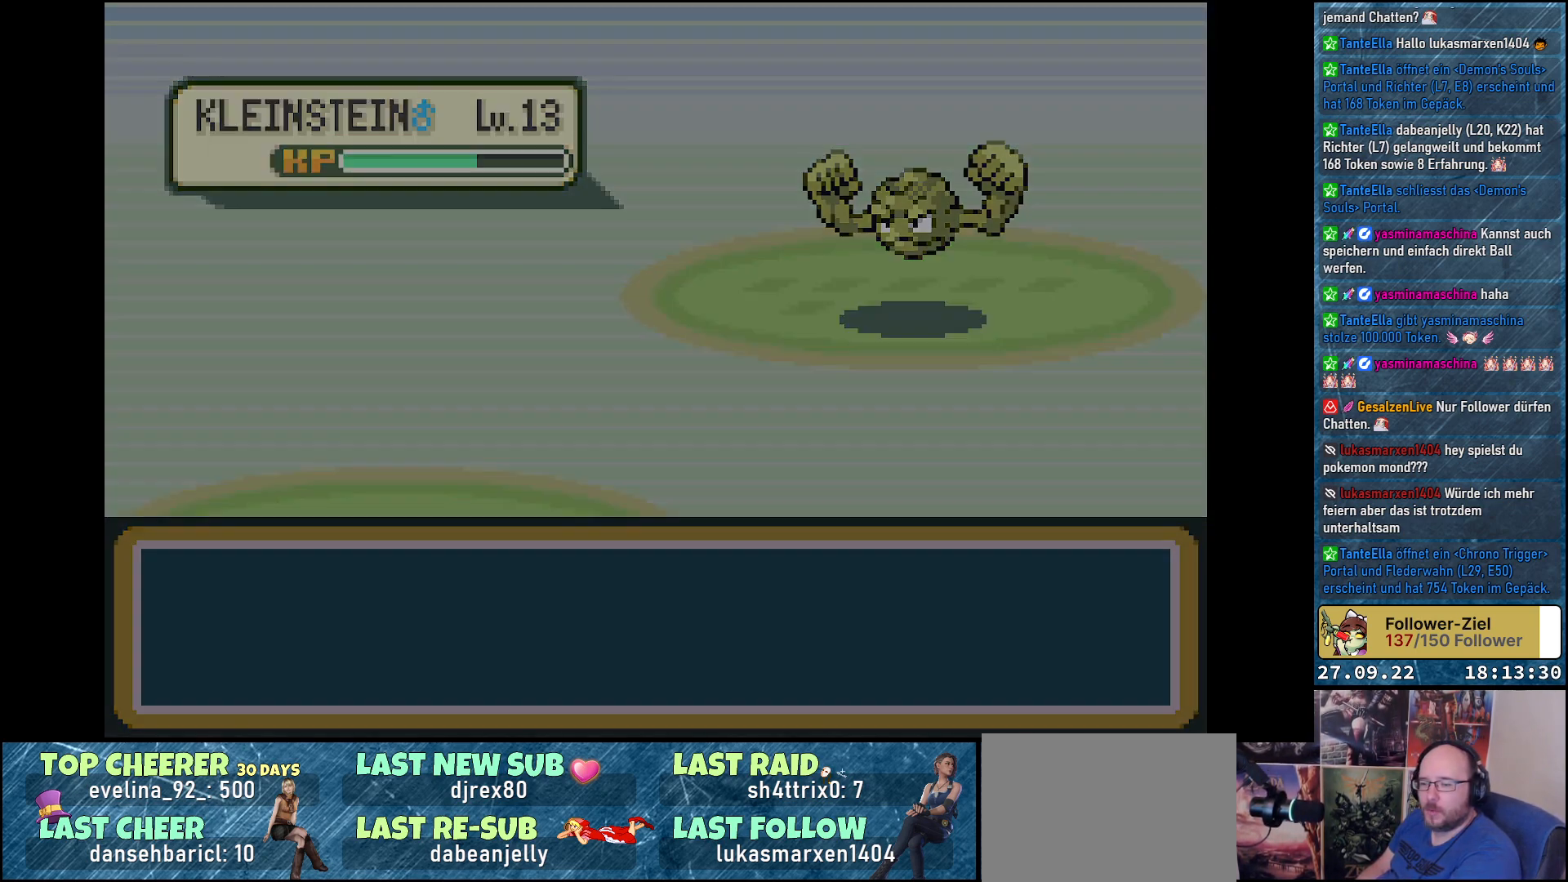
{"buttons": [], "left_stick": "center", "right_stick": "center", "events": []}
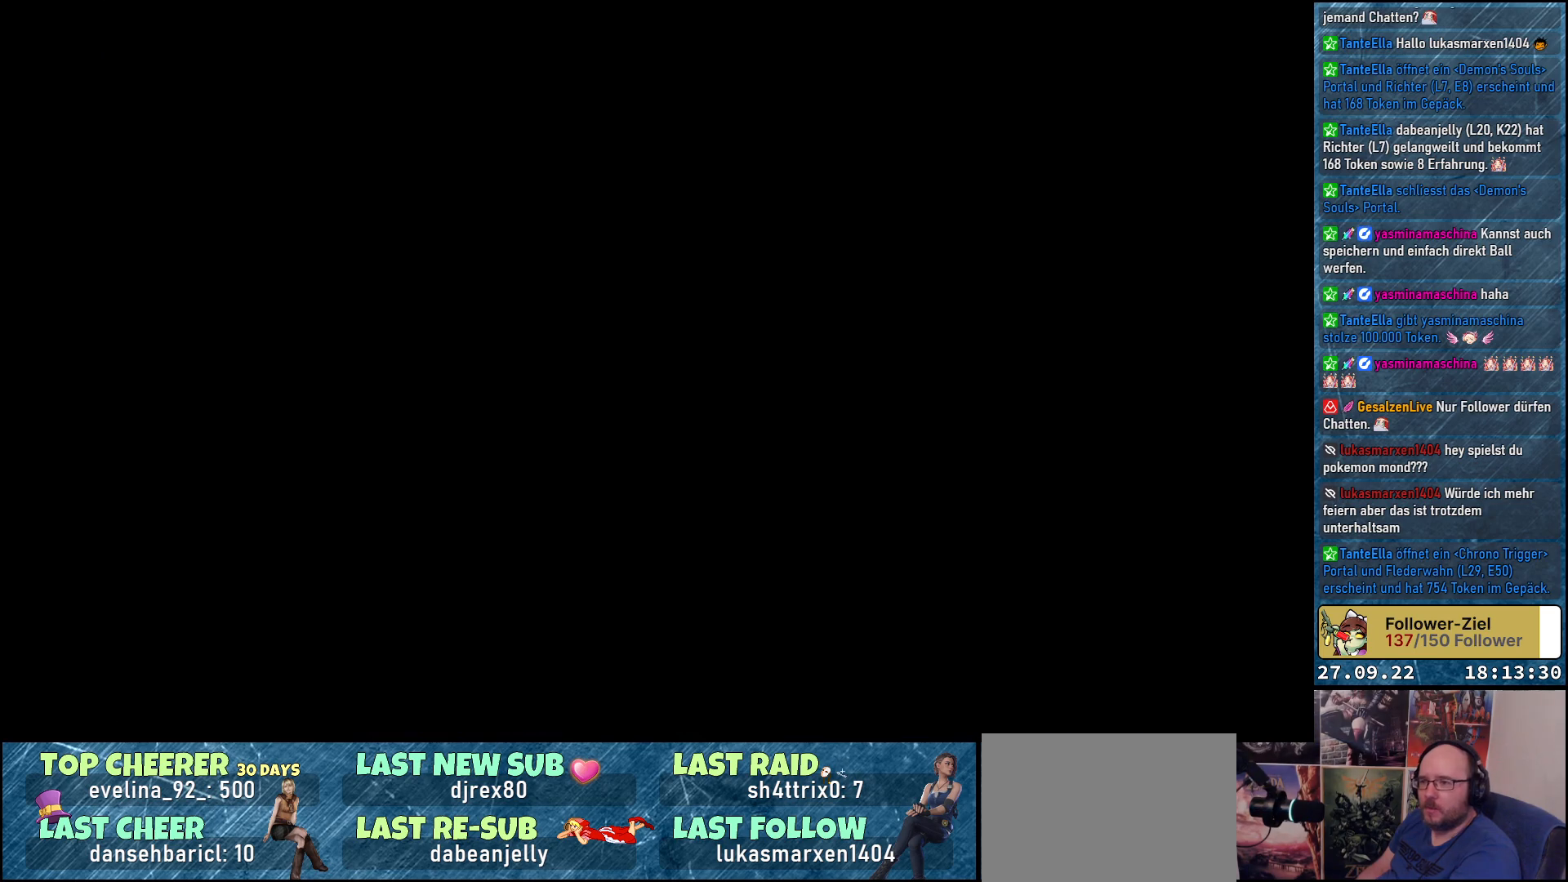
{"buttons": [], "left_stick": "center", "right_stick": "center", "events": []}
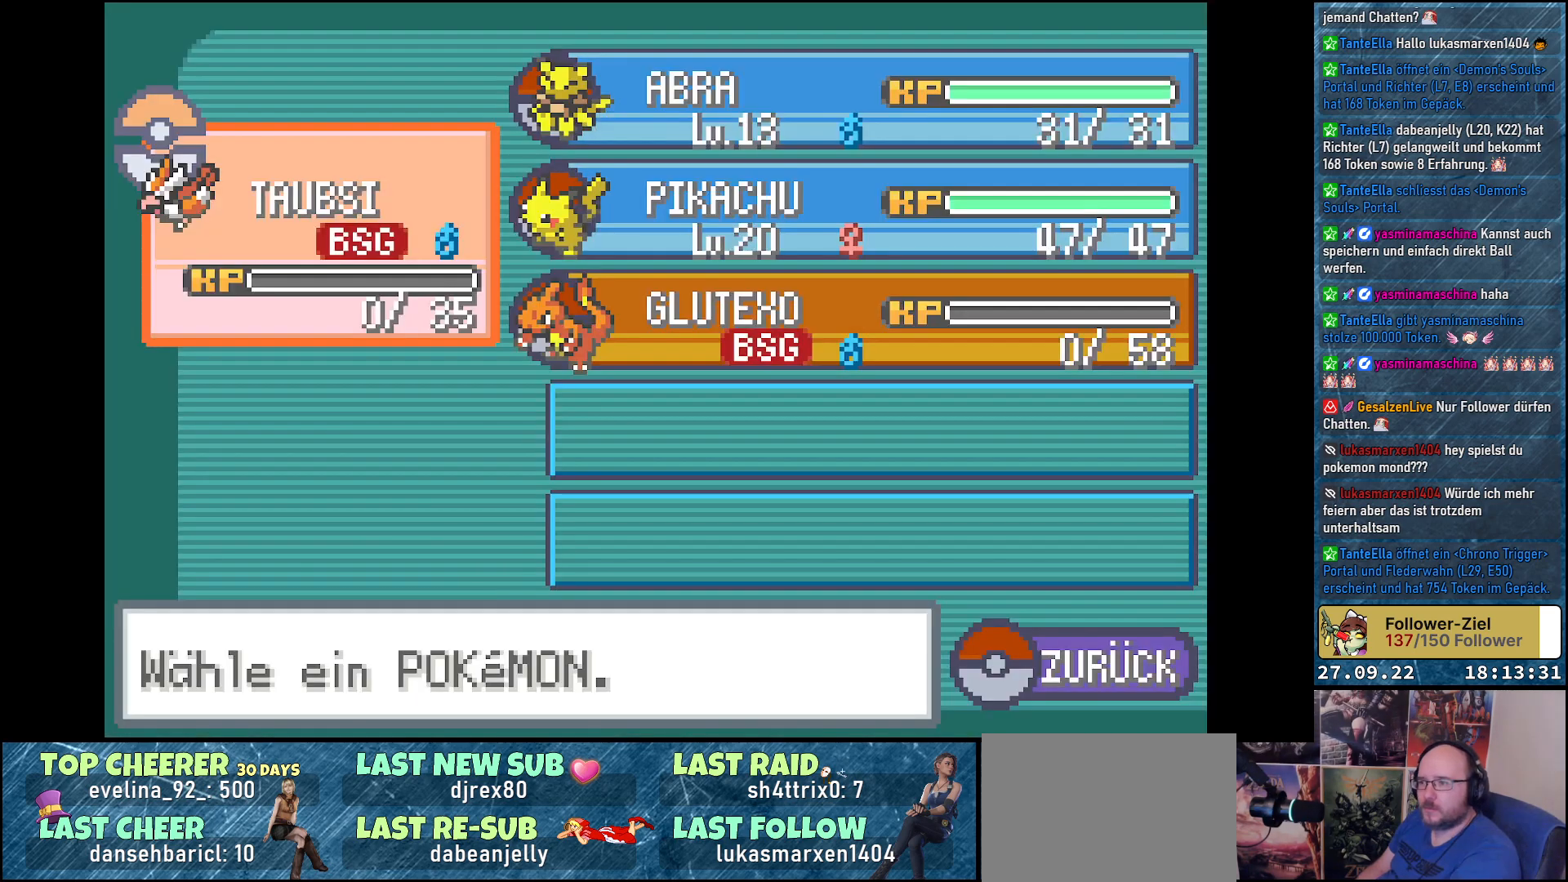
{"buttons": [], "left_stick": "center", "right_stick": "center", "events": [[234, "DPAD_RIGHT", "down"], [334, "DPAD_RIGHT", "up"]]}
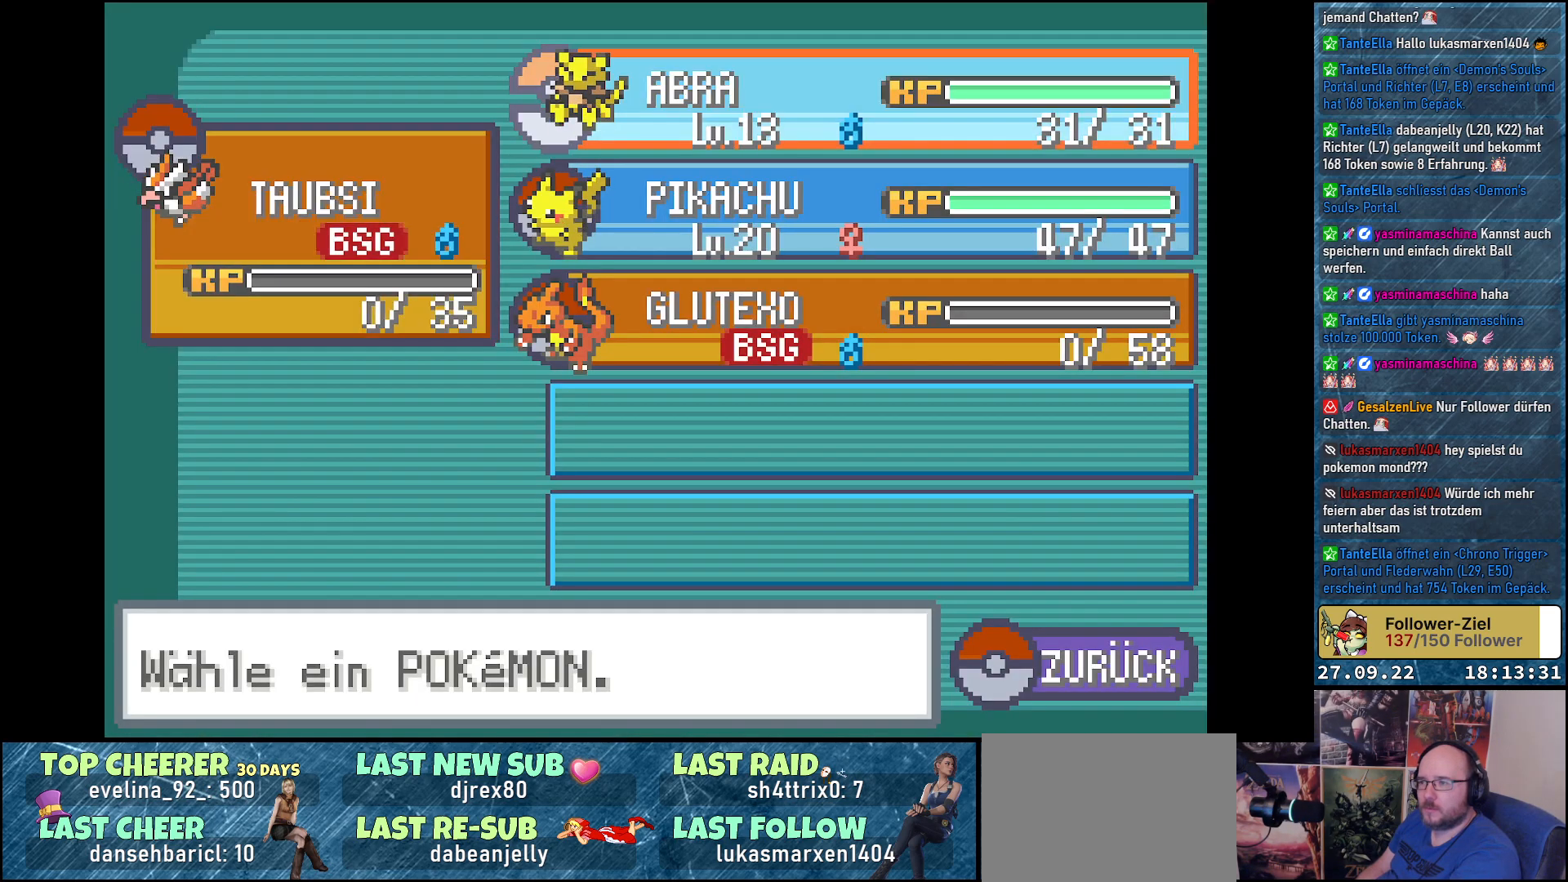
{"buttons": [], "left_stick": "center", "right_stick": "center", "events": [[83, "DPAD_DOWN", "down"], [183, "DPAD_DOWN", "up"]]}
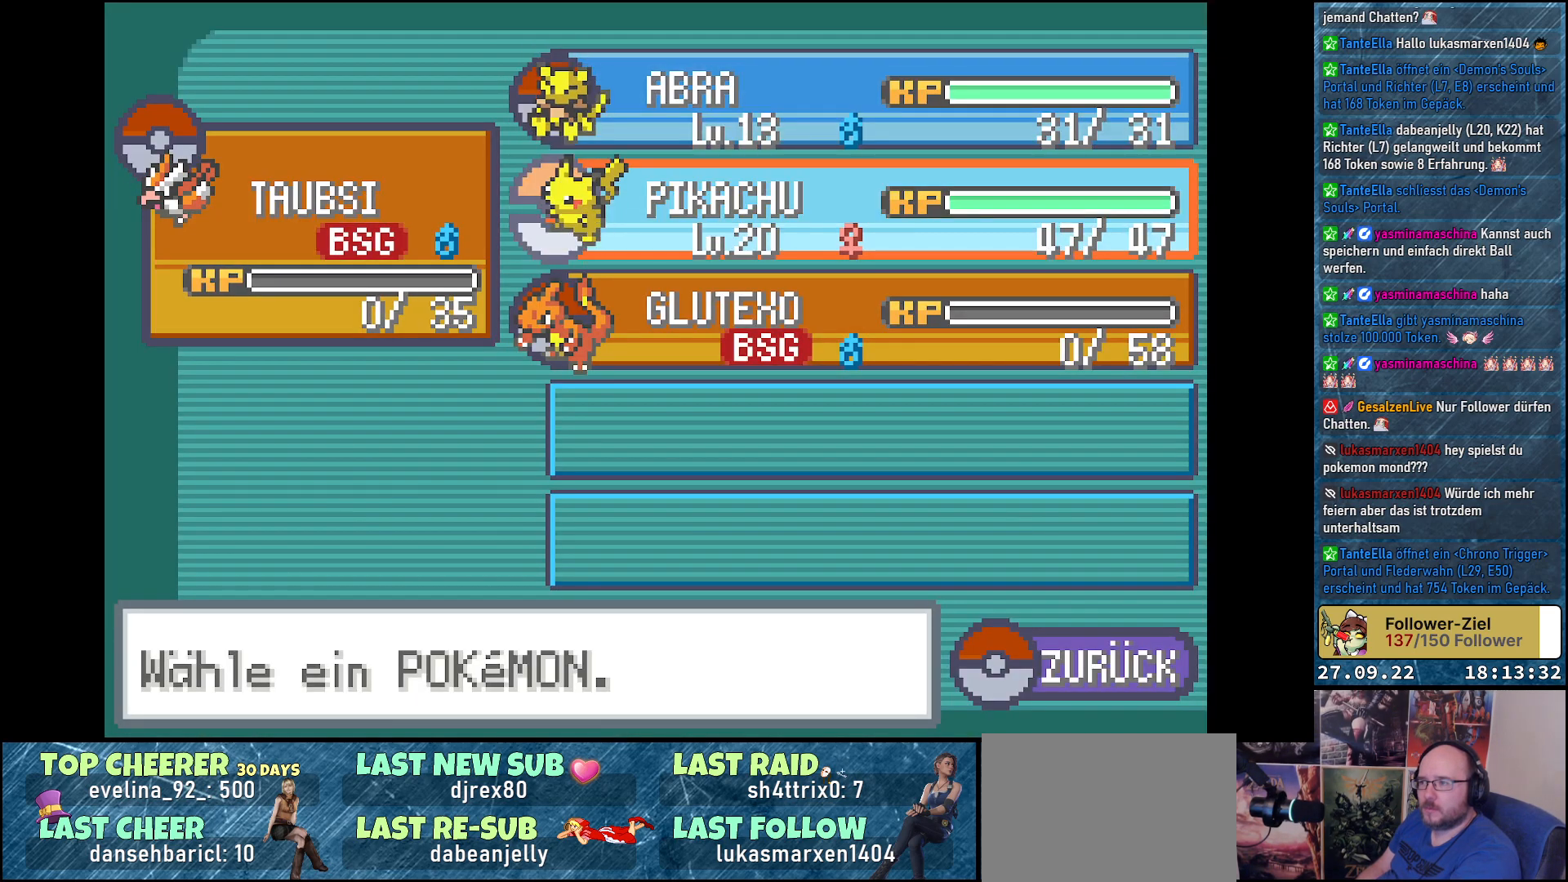
{"buttons": [], "left_stick": "center", "right_stick": "center", "events": []}
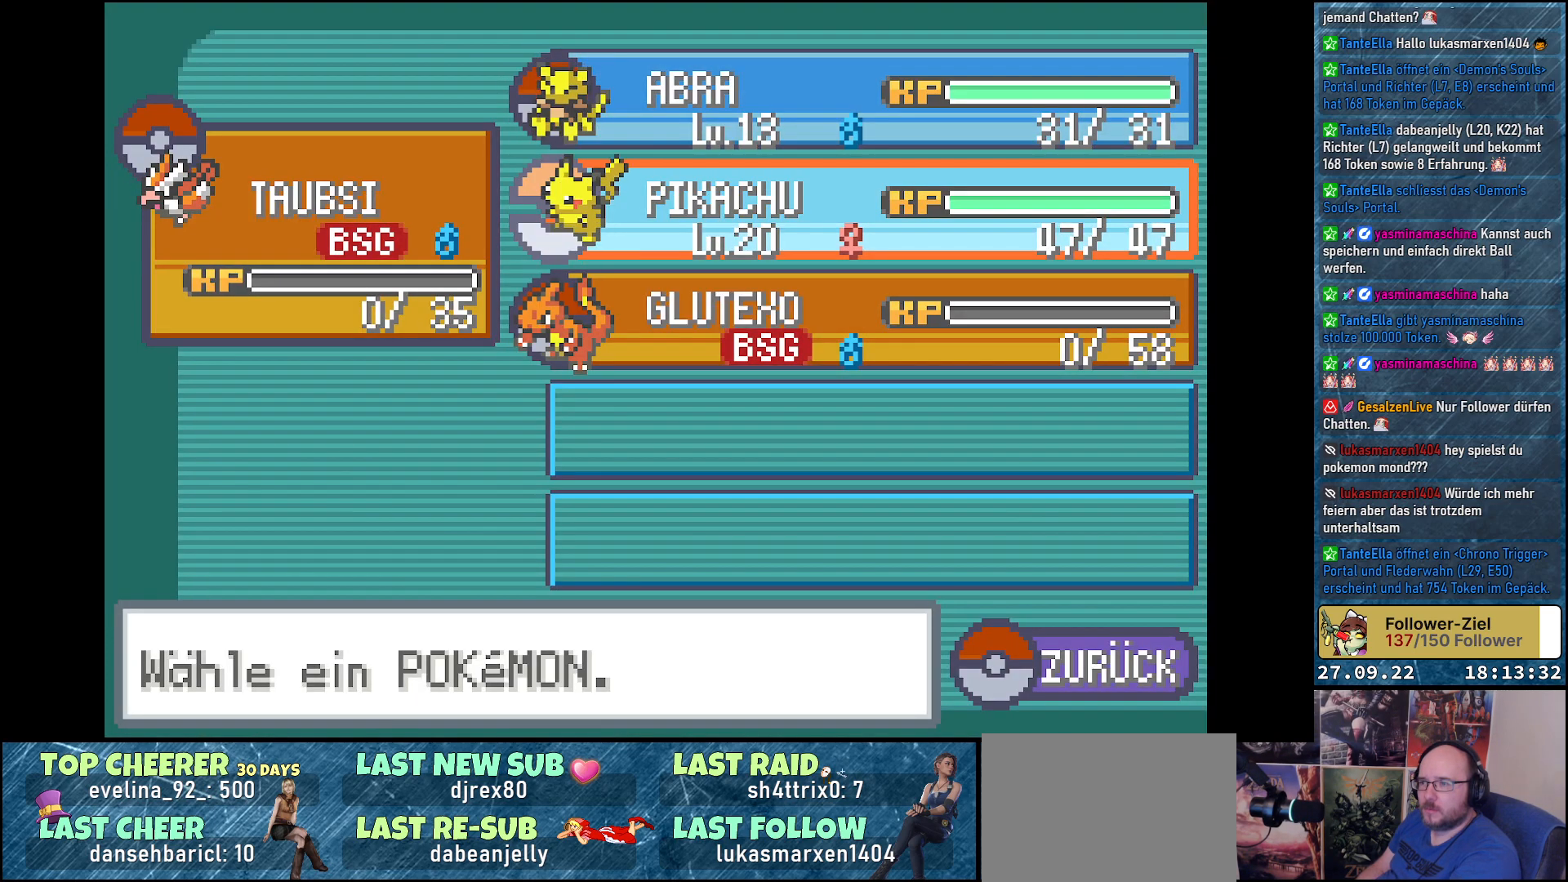
{"buttons": [], "left_stick": "center", "right_stick": "center", "events": [[383, "B", "down"], [433, "B", "up"]]}
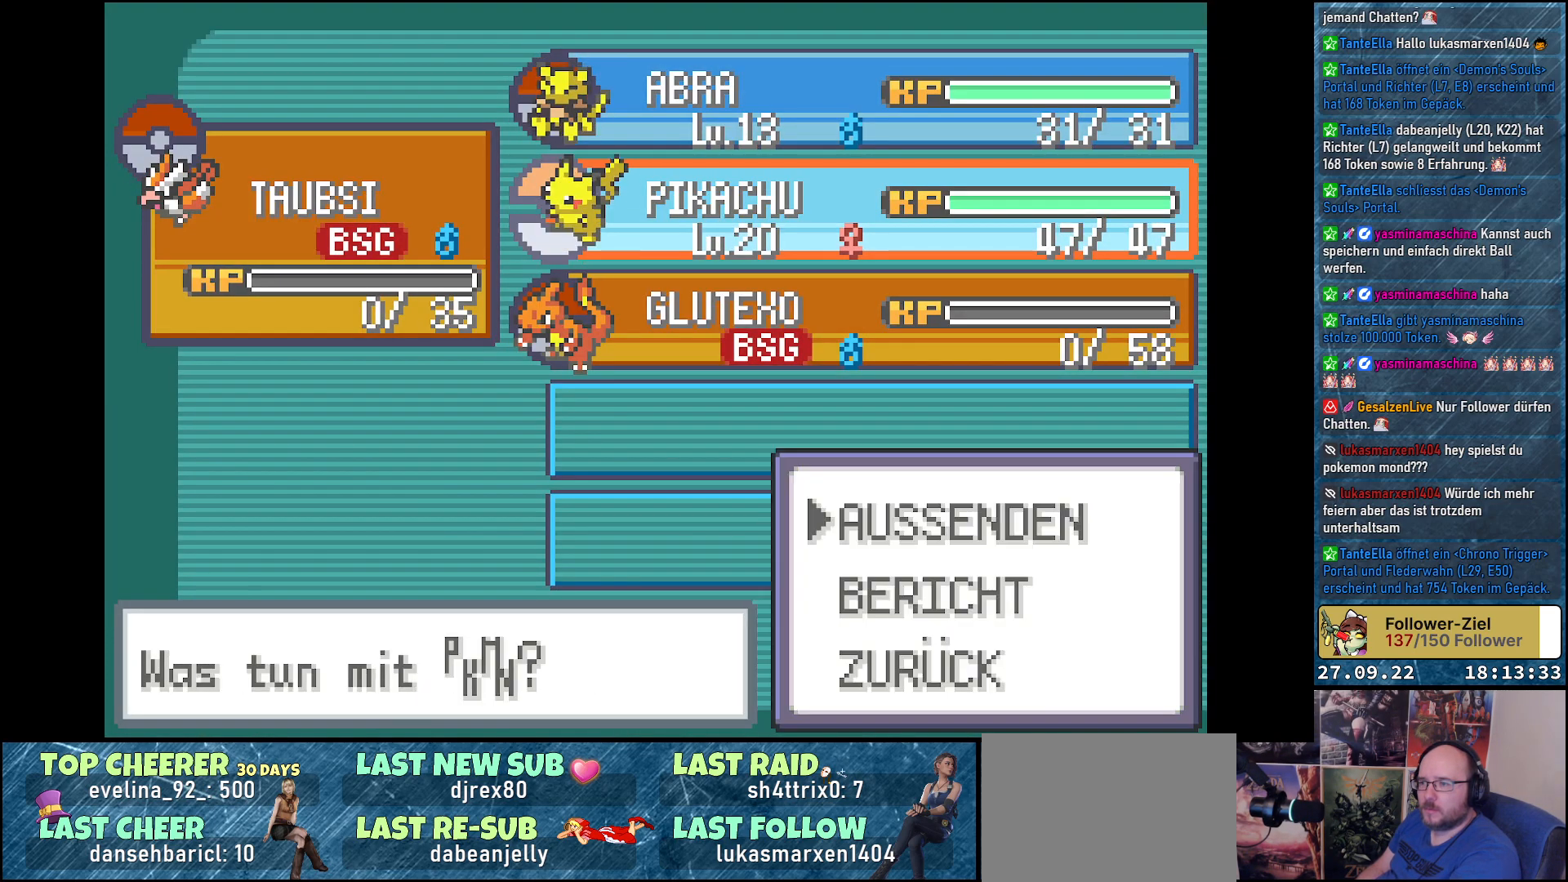
{"buttons": [], "left_stick": "center", "right_stick": "center", "events": [[301, "B", "down"], [384, "B", "up"]]}
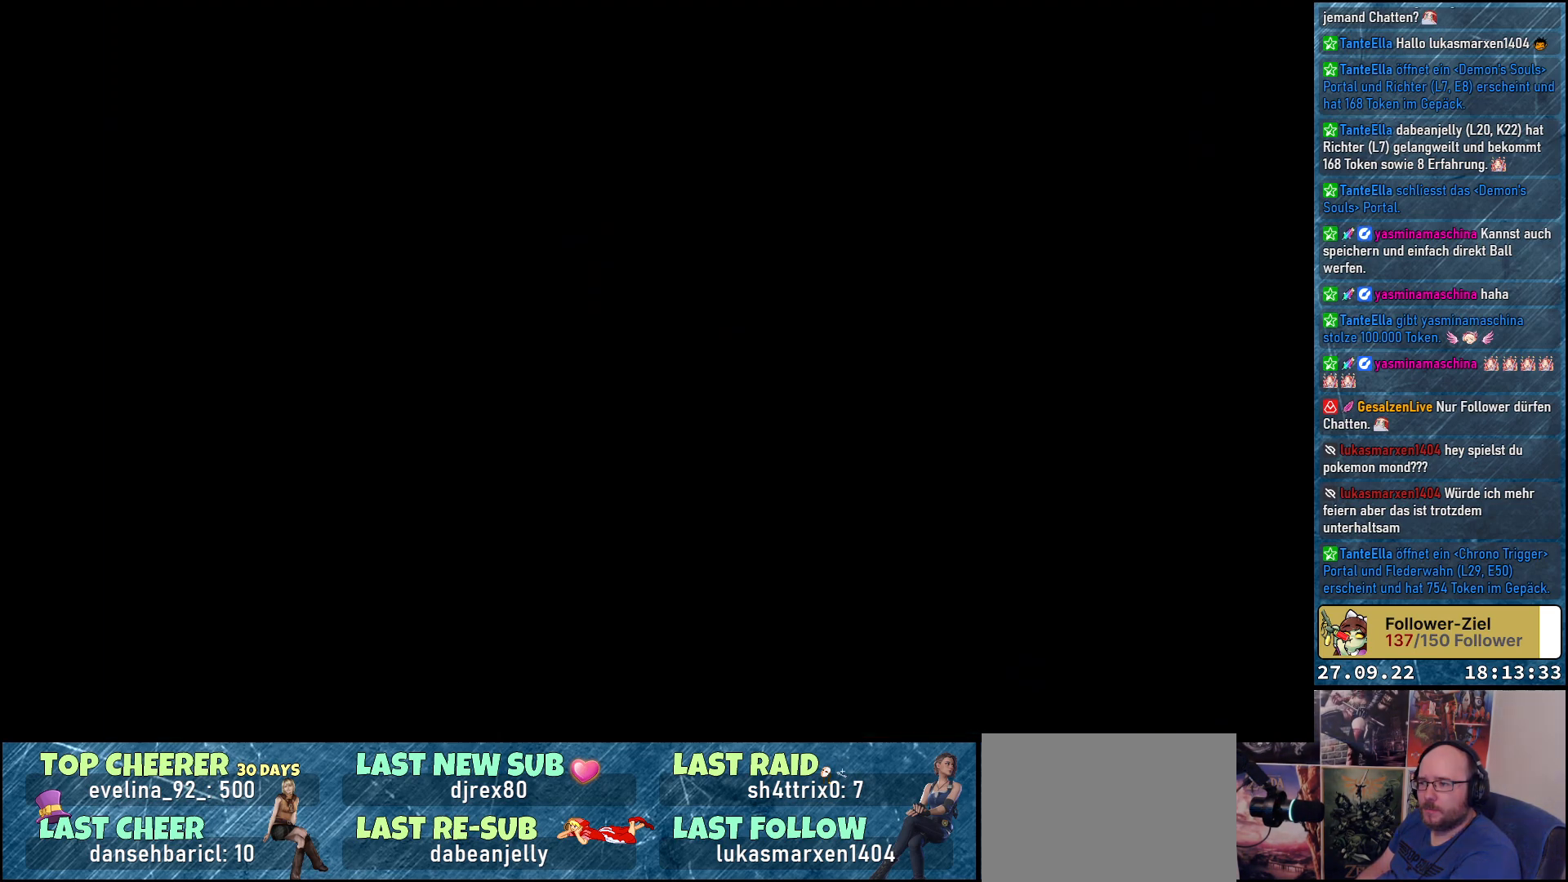
{"buttons": [], "left_stick": "center", "right_stick": "center", "events": []}
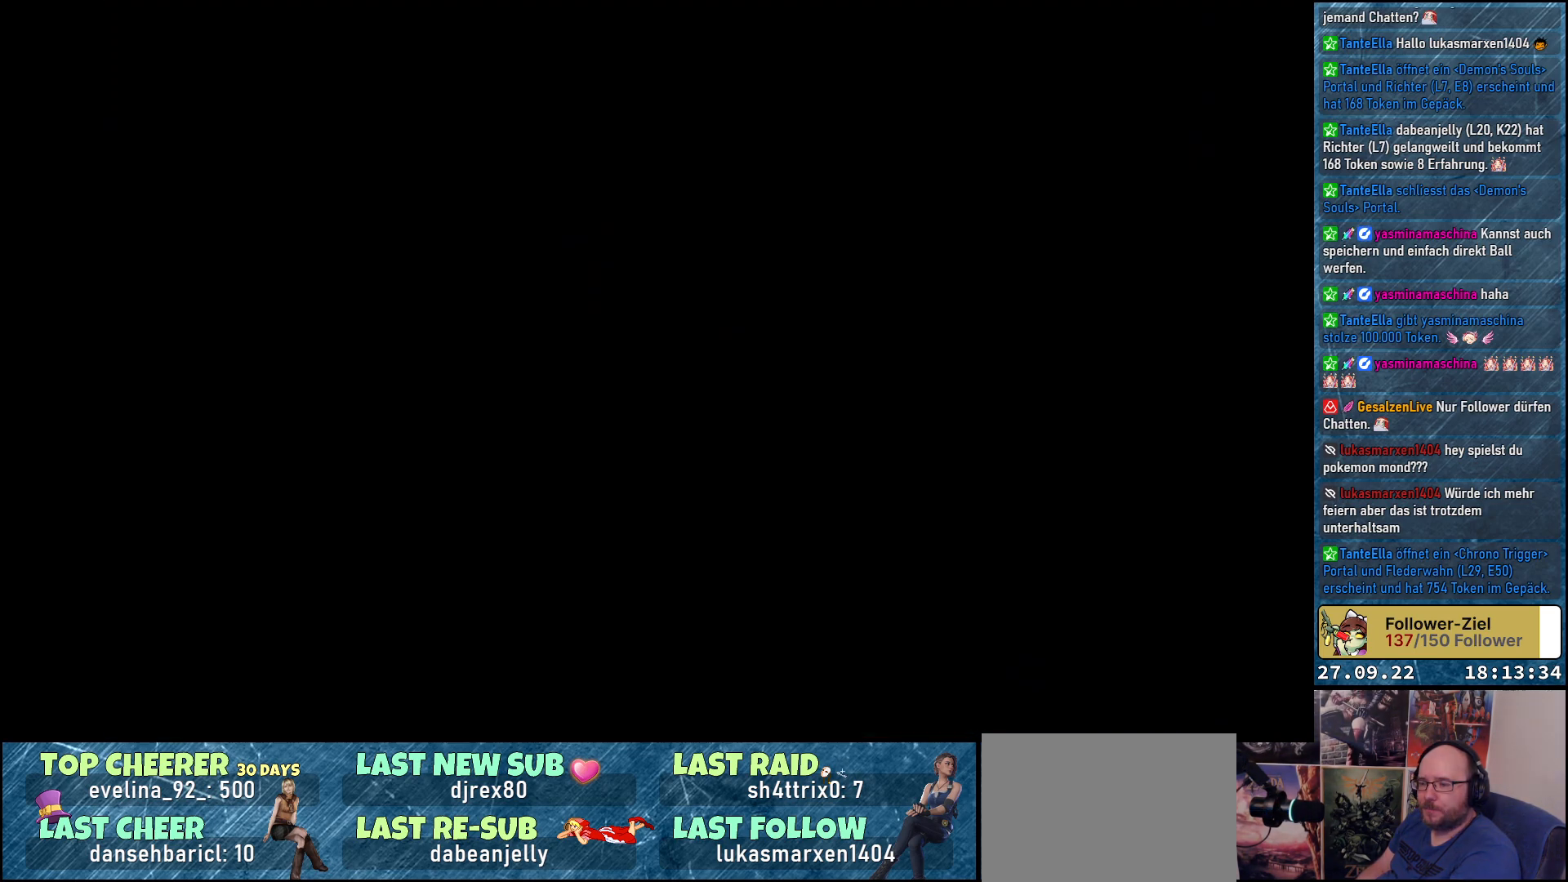
{"buttons": [], "left_stick": "center", "right_stick": "center", "events": []}
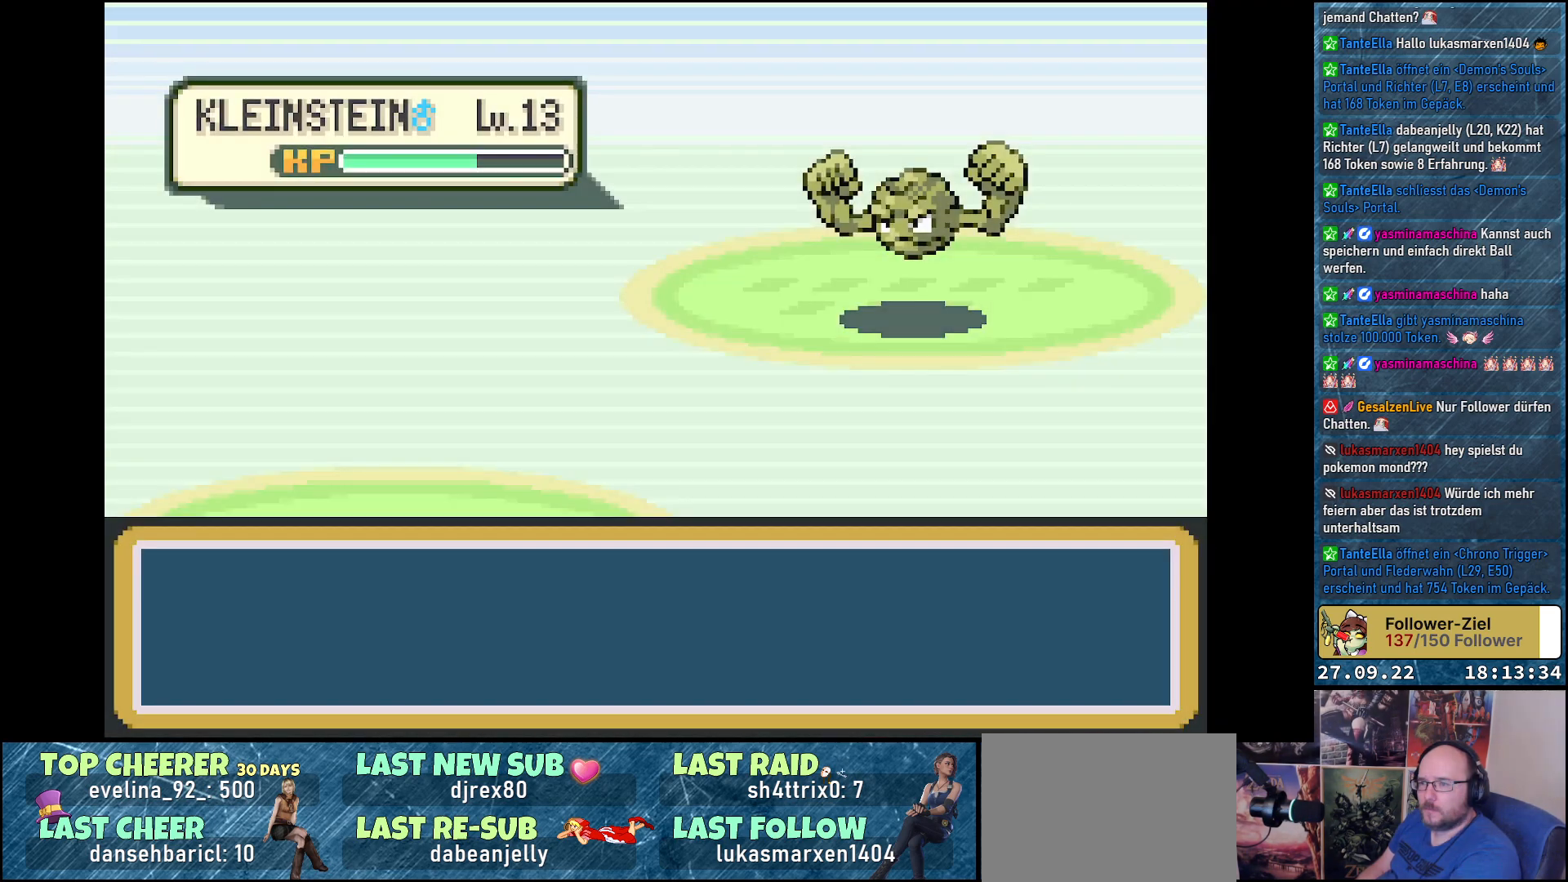
{"buttons": [], "left_stick": "center", "right_stick": "center", "events": []}
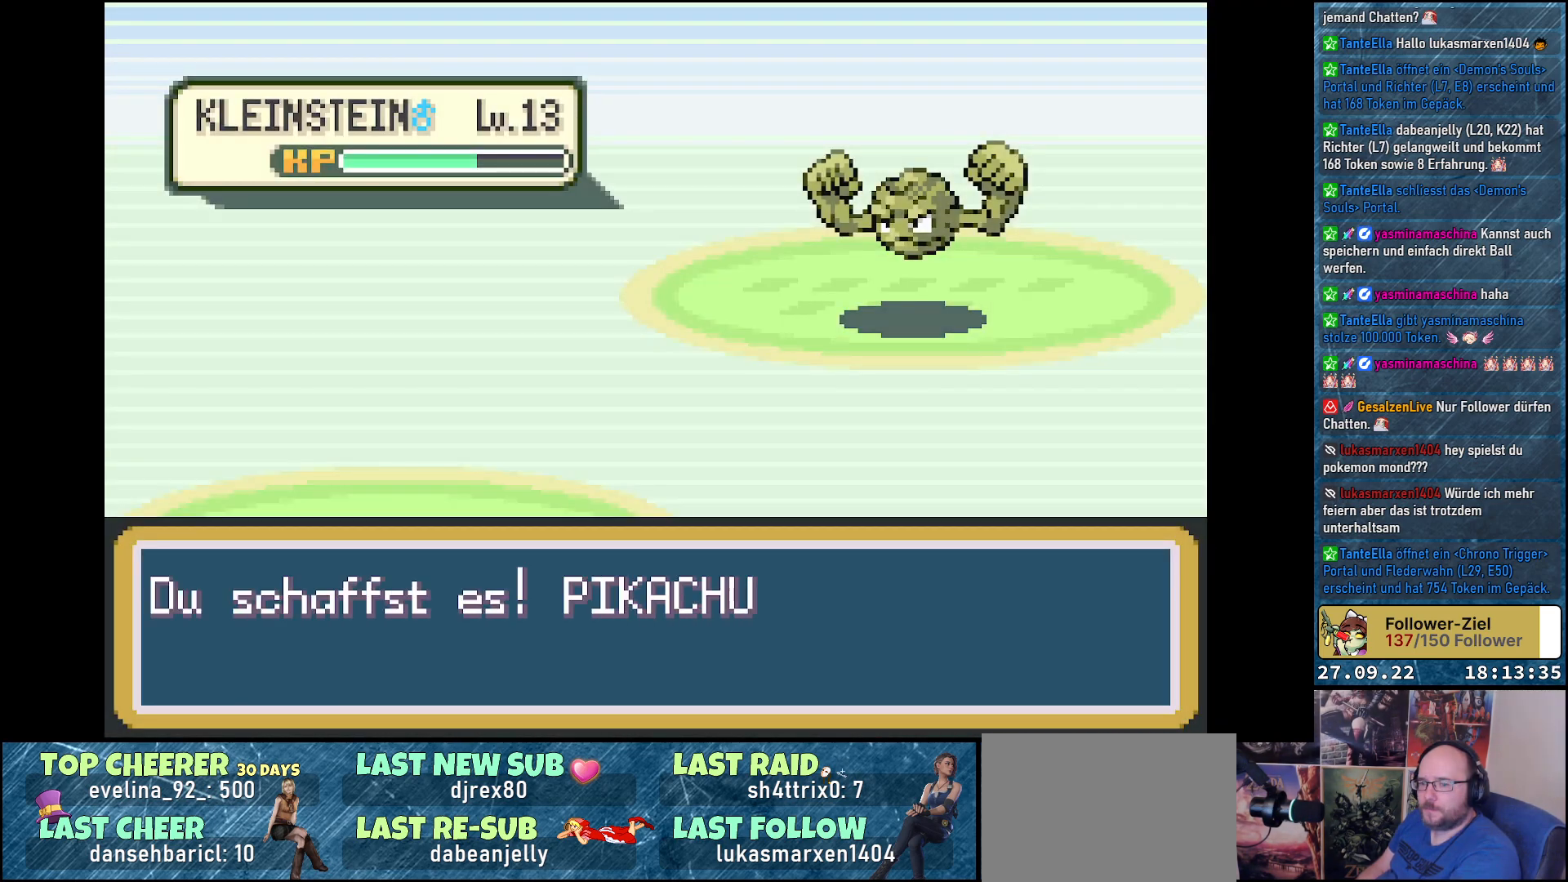
{"buttons": [], "left_stick": "center", "right_stick": "center", "events": []}
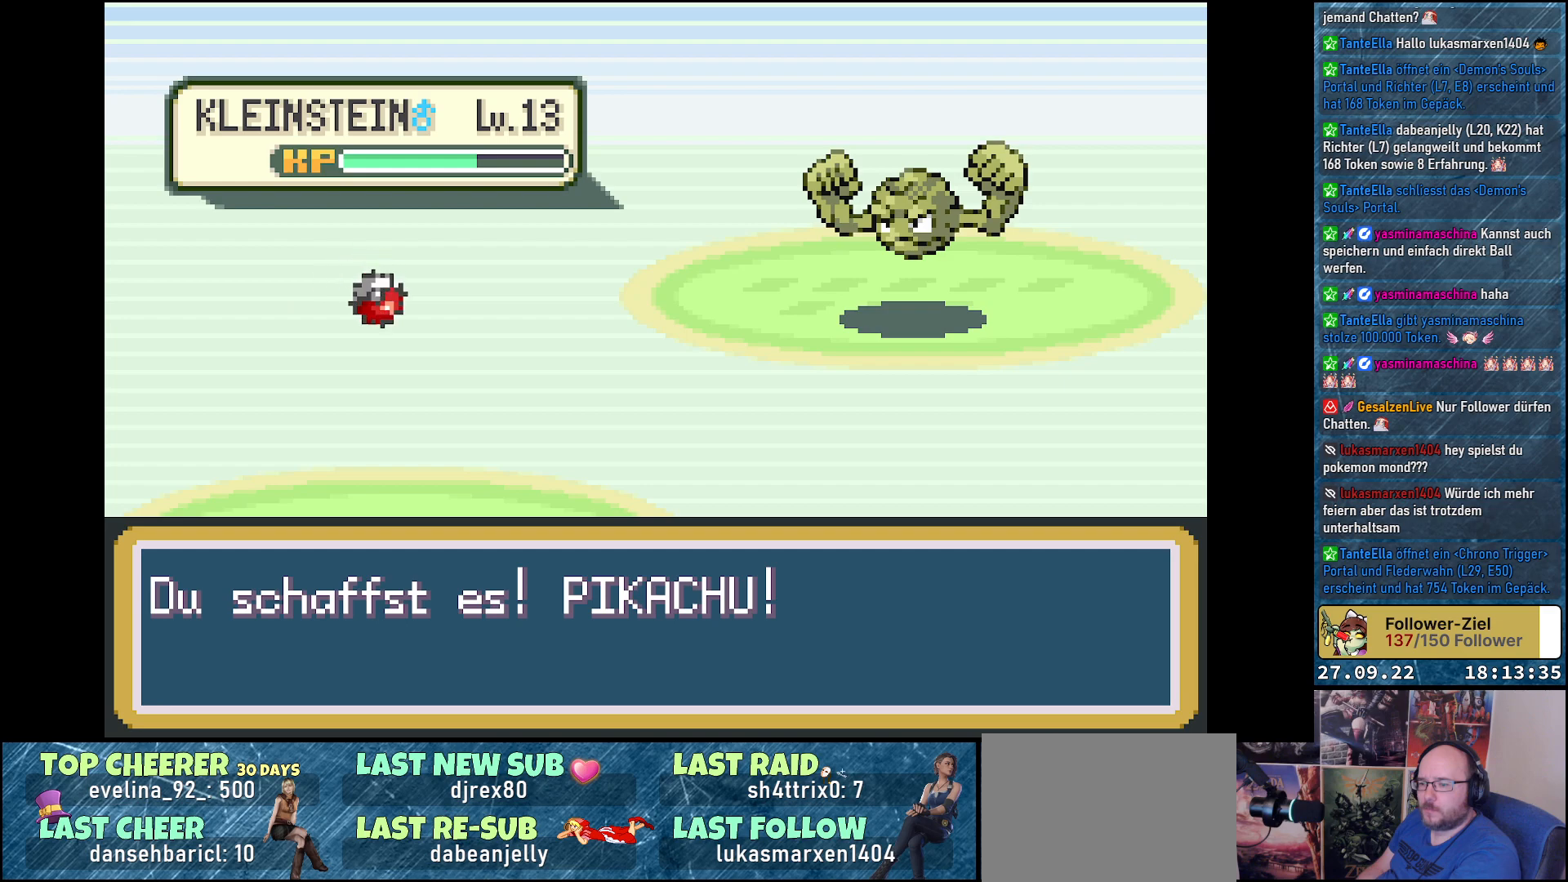
{"buttons": [], "left_stick": "center", "right_stick": "center", "events": []}
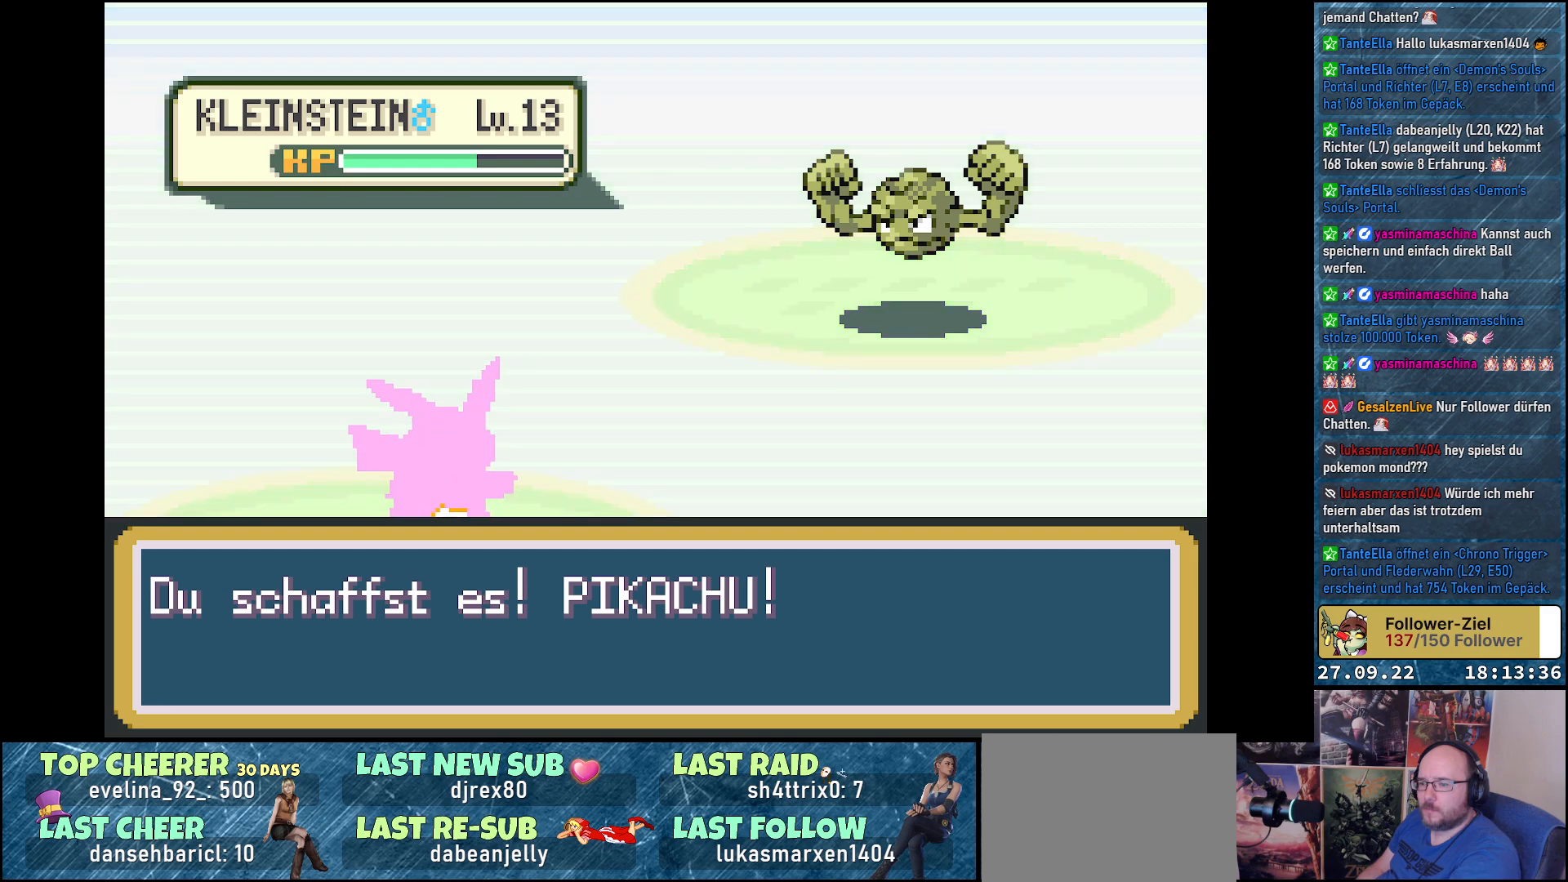
{"buttons": [], "left_stick": "center", "right_stick": "center", "events": []}
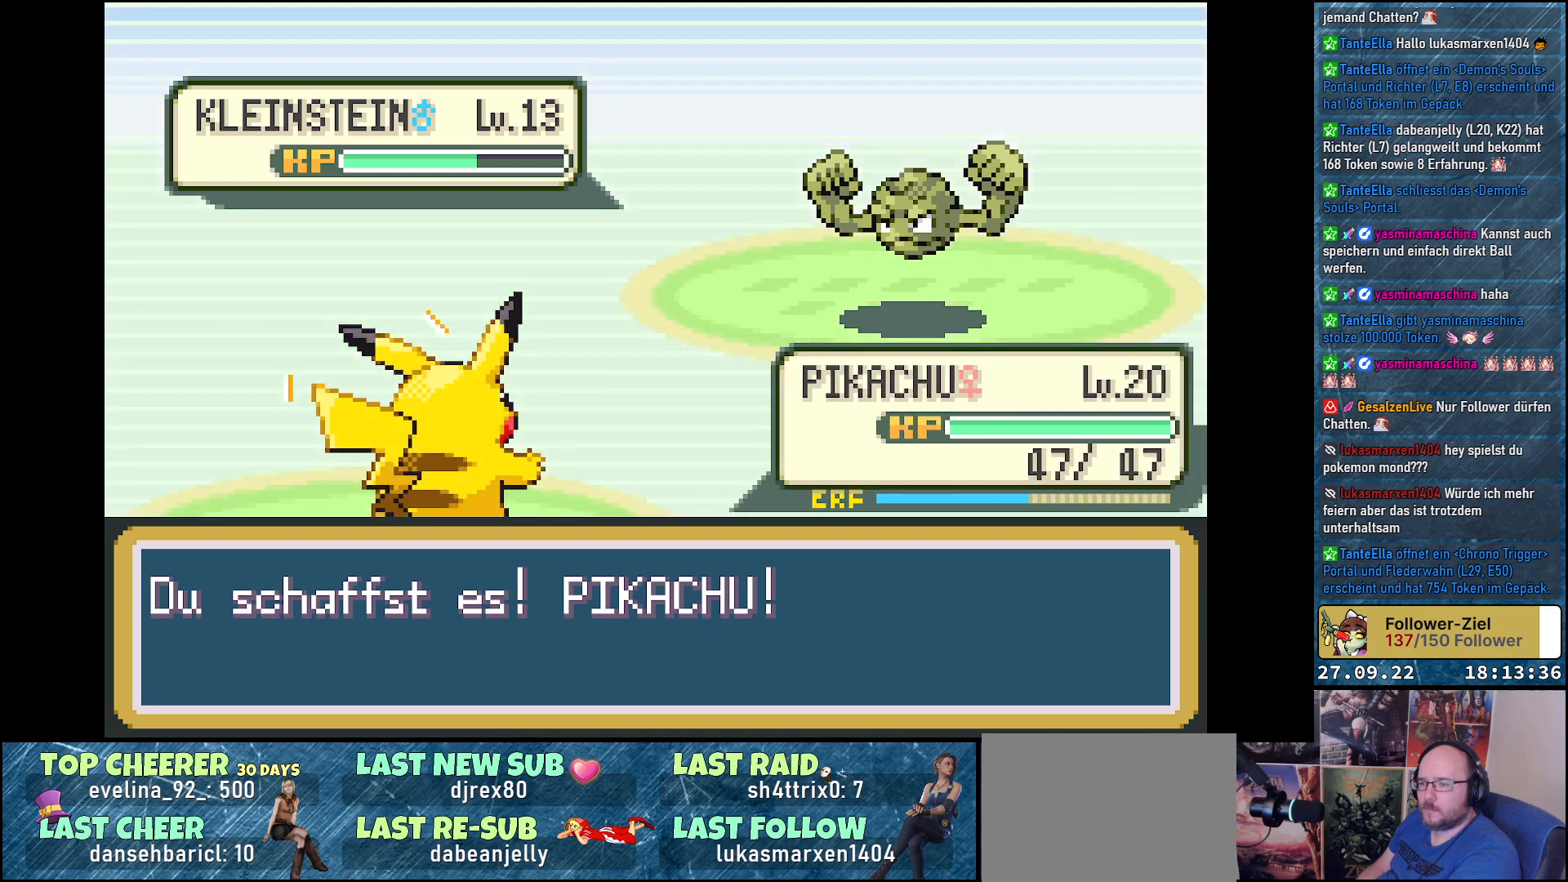
{"buttons": [], "left_stick": "center", "right_stick": "center", "events": []}